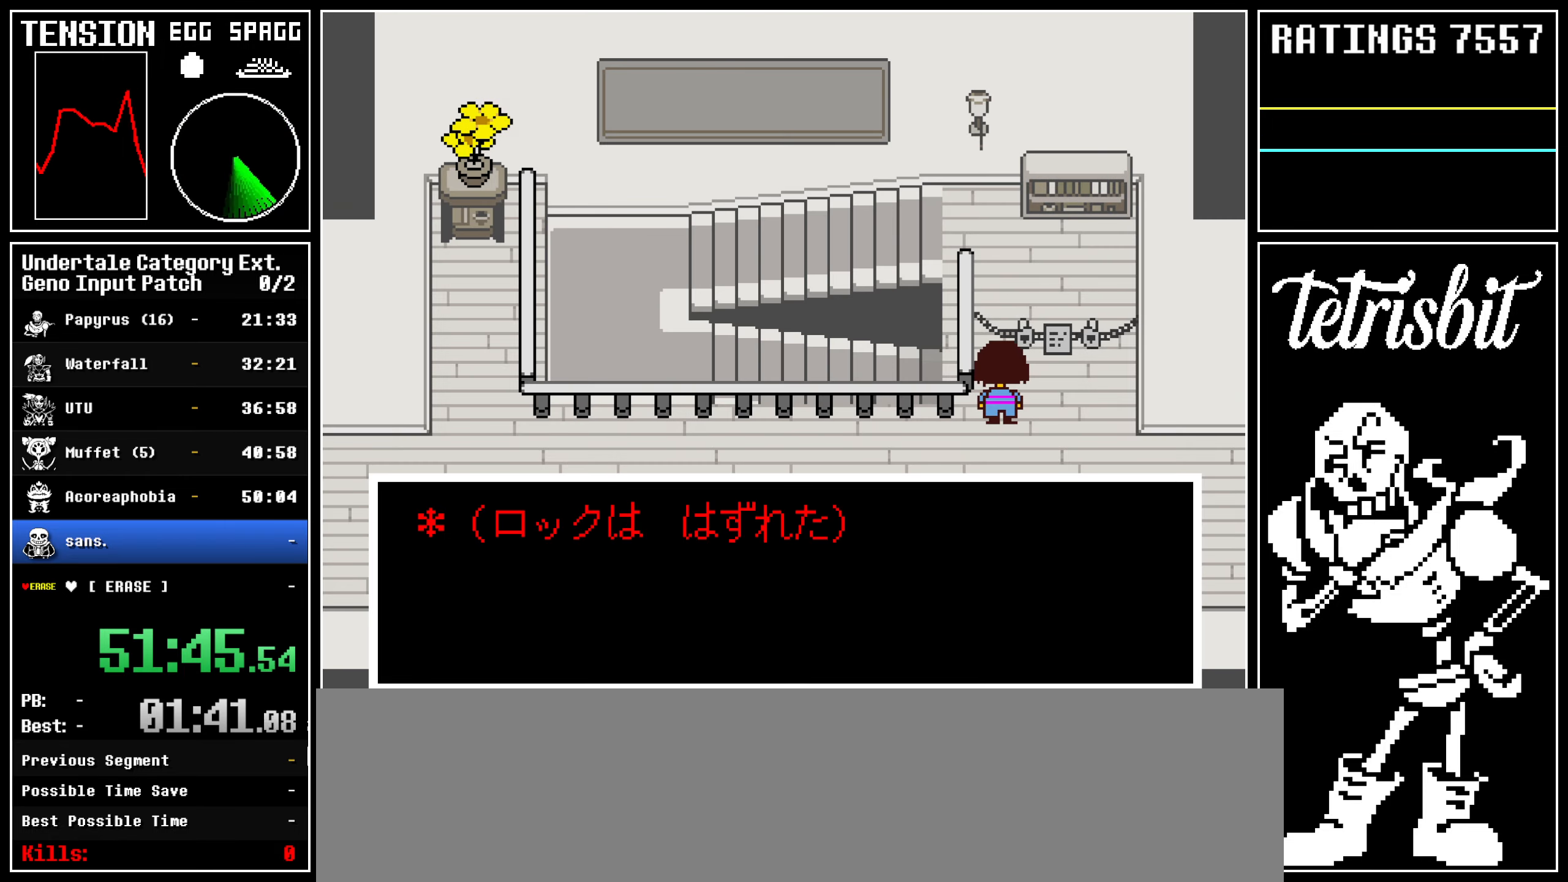
Gameplay with keyboard; each line is a JSON object with the keys held at the frame after it. "events" lists presses ("down") and releases ("up") of "alt", "c", "ctrl", "down", "left", "return", "right", "shift", "space", "up" and "z" between this image and that frame as [ms after this image, input, new state], when the widget could be followed in between; "x" appears only as held states. No other keys are recorded. Mouse input is not recorded.
{"keys": ["left"], "events": [[50, "z", "down"], [267, "z", "up"], [367, "up", "up"]]}
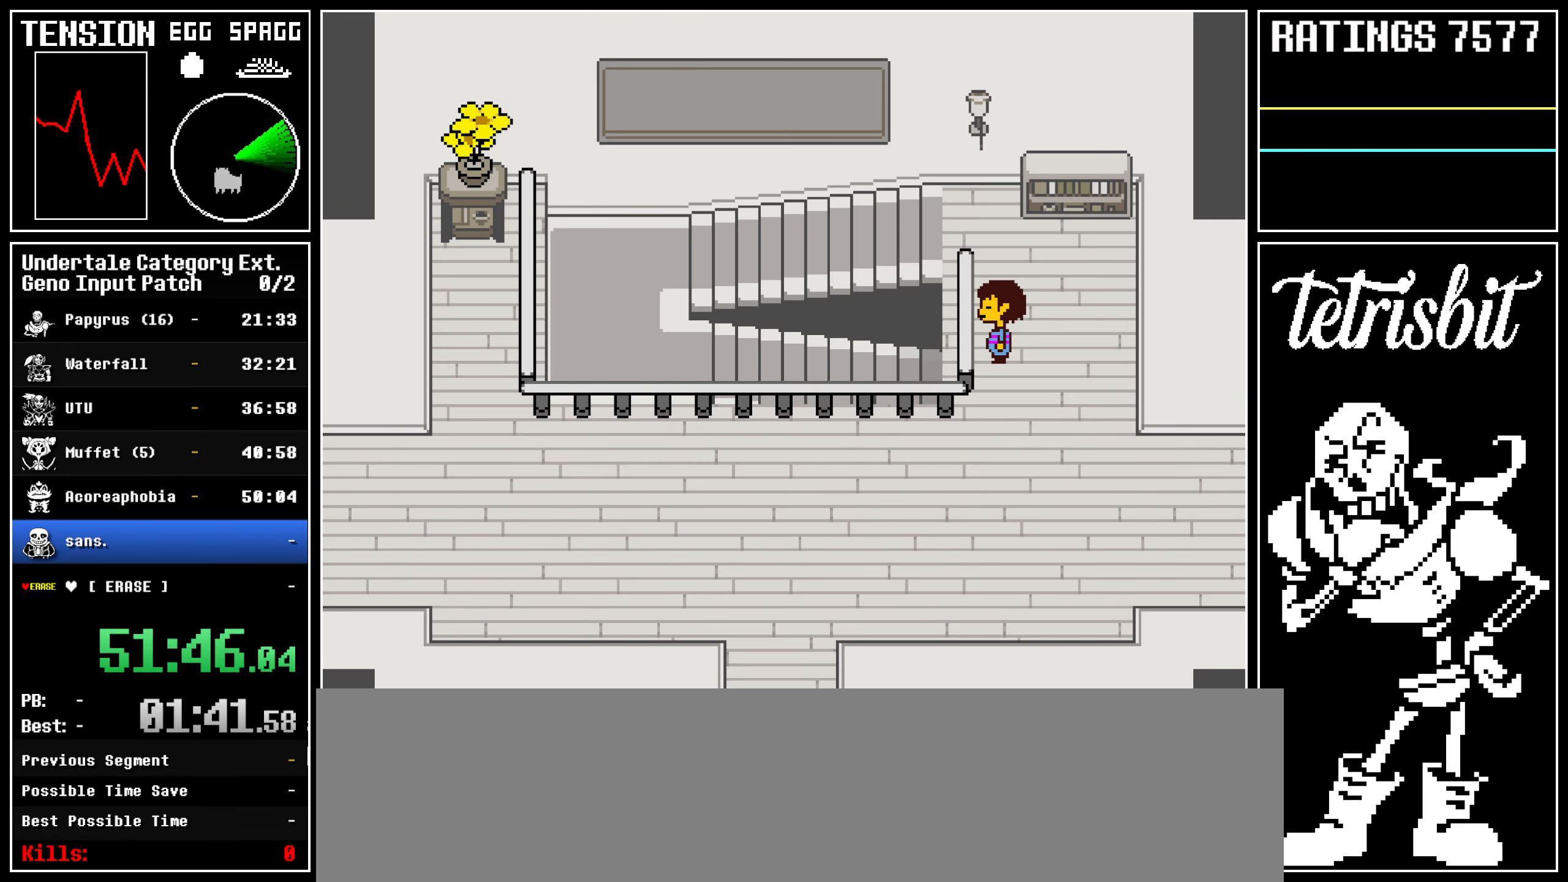
{"keys": ["left"], "events": [[67, "up", "down"], [484, "up", "up"]]}
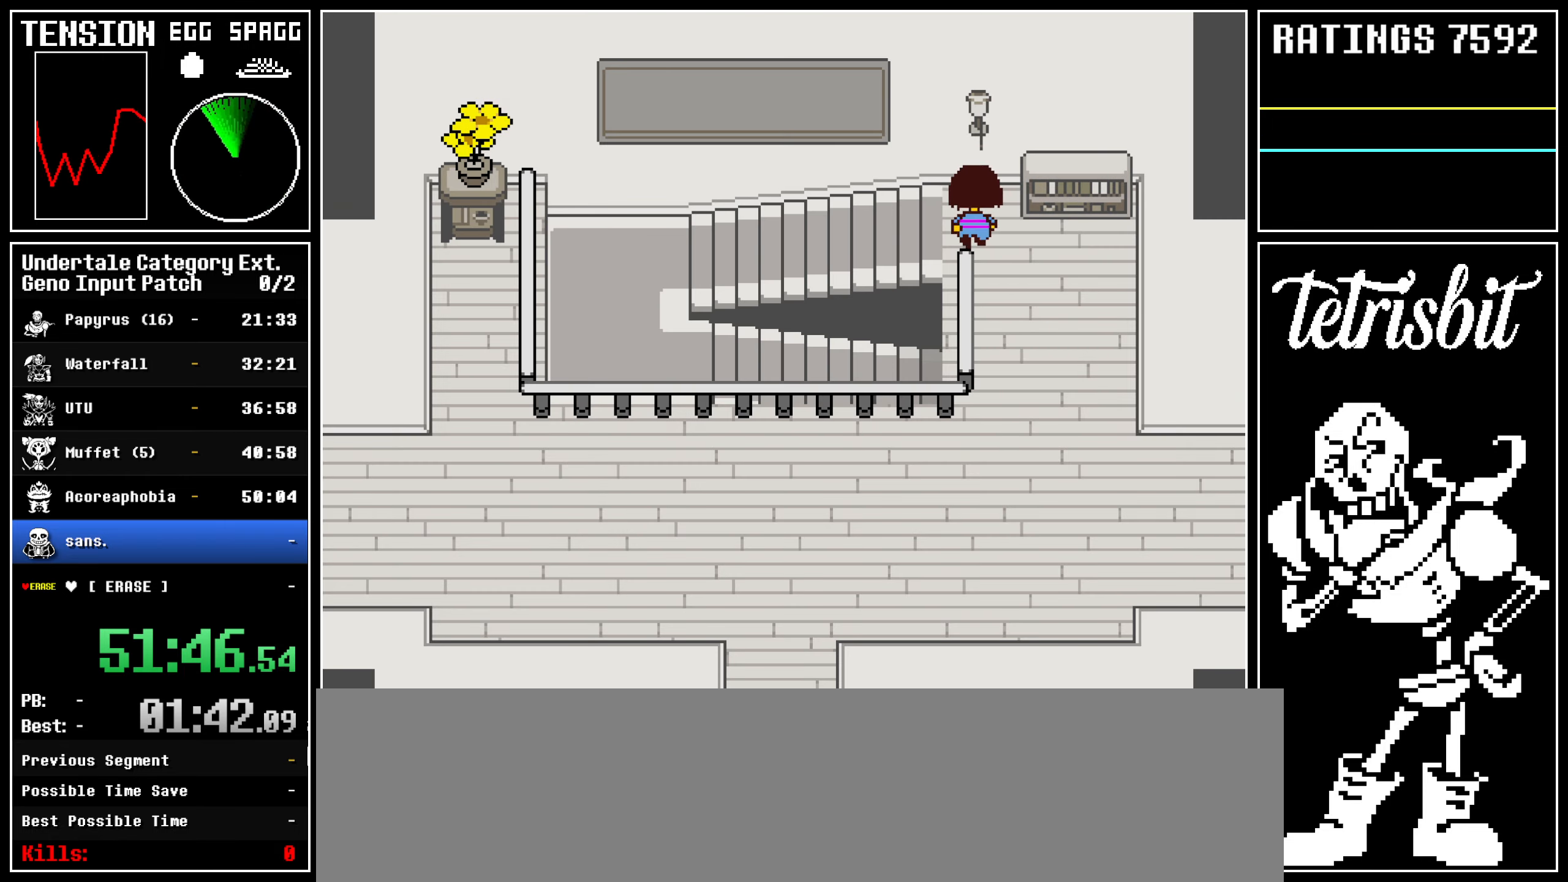
{"keys": ["left"], "events": []}
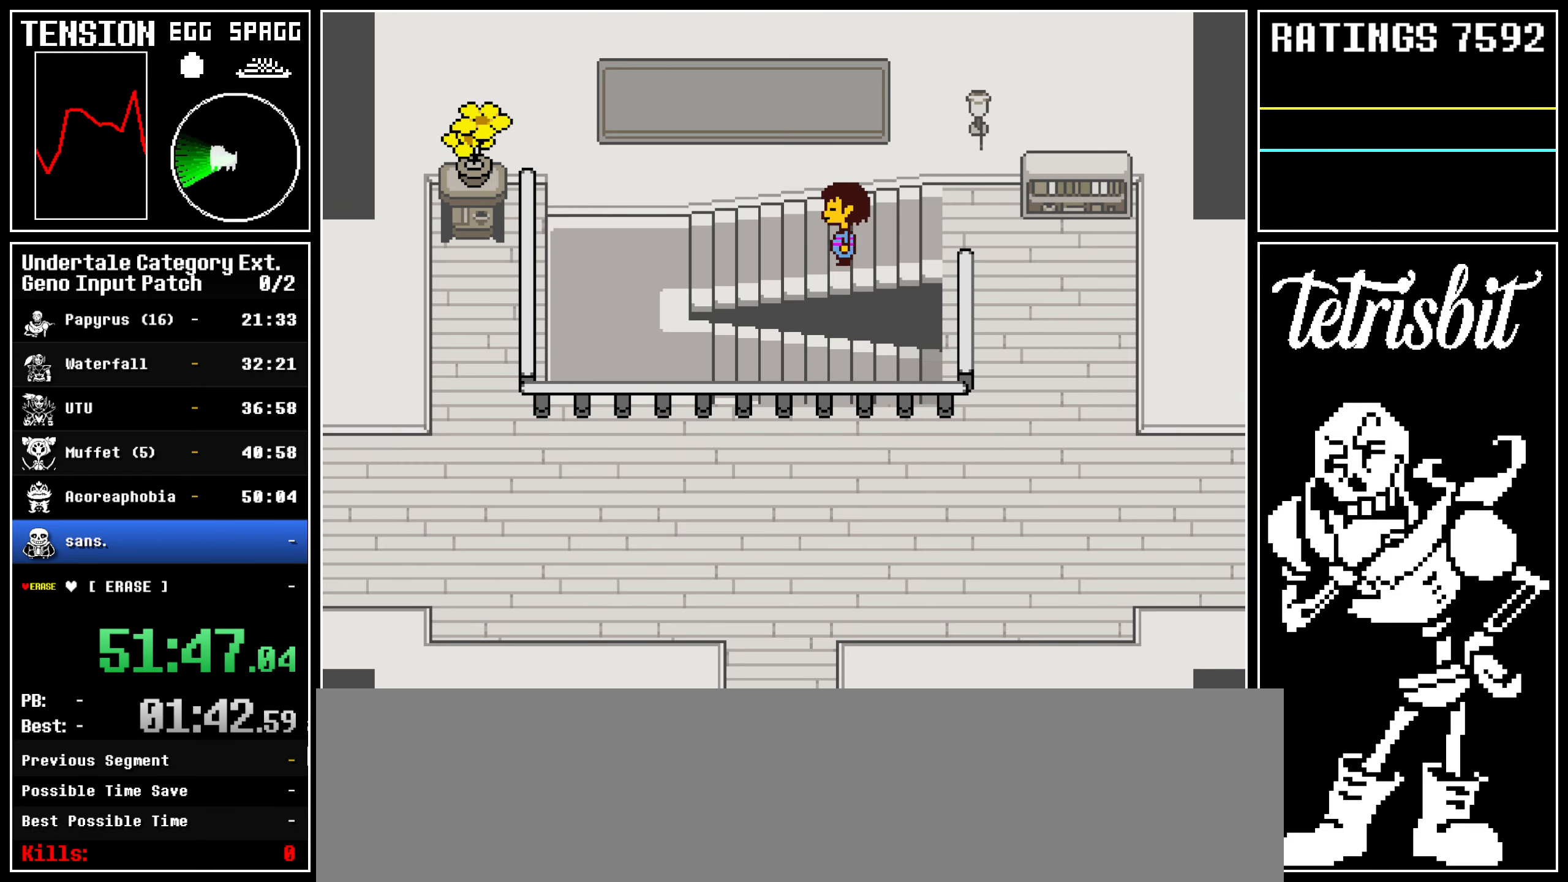
{"keys": ["left"], "events": []}
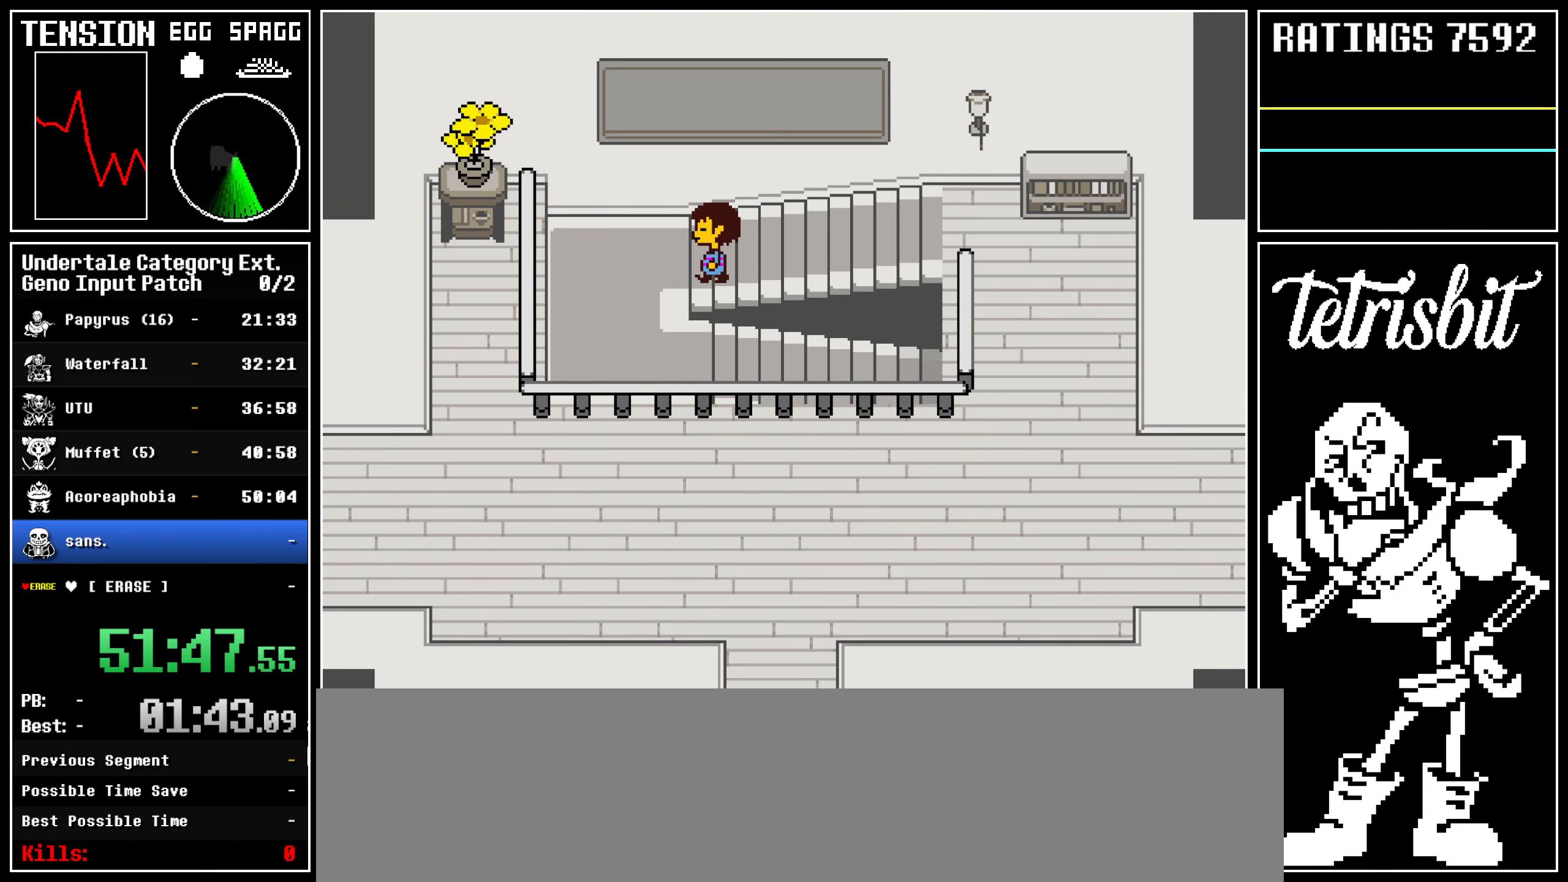
{"keys": ["down", "right"], "events": [[134, "down", "down"], [200, "left", "up"], [434, "right", "down"]]}
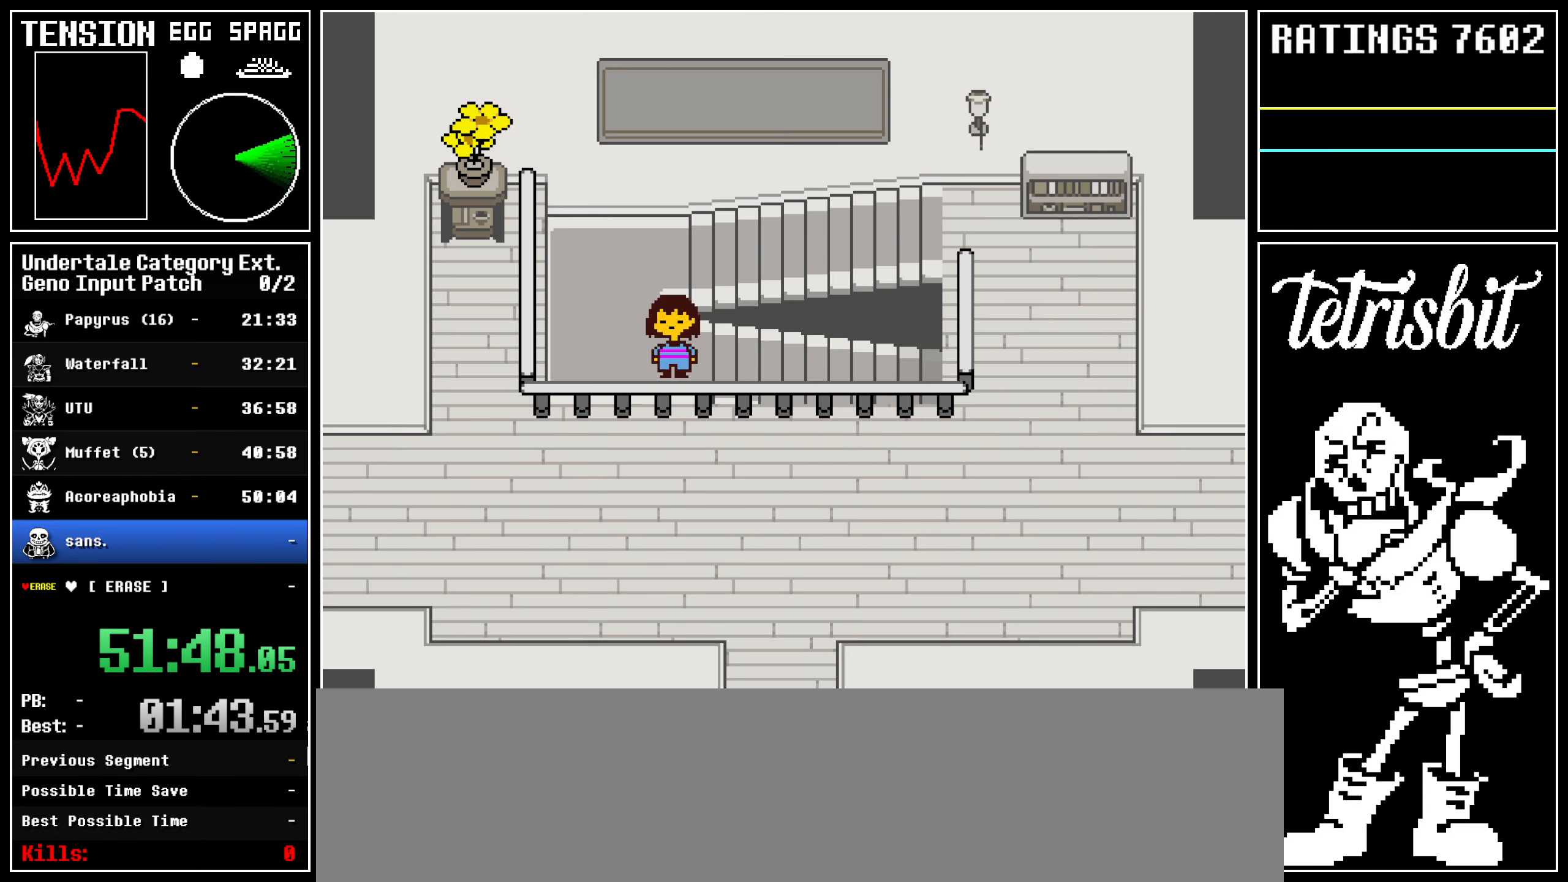
{"keys": ["right"], "events": [[50, "down", "up"]]}
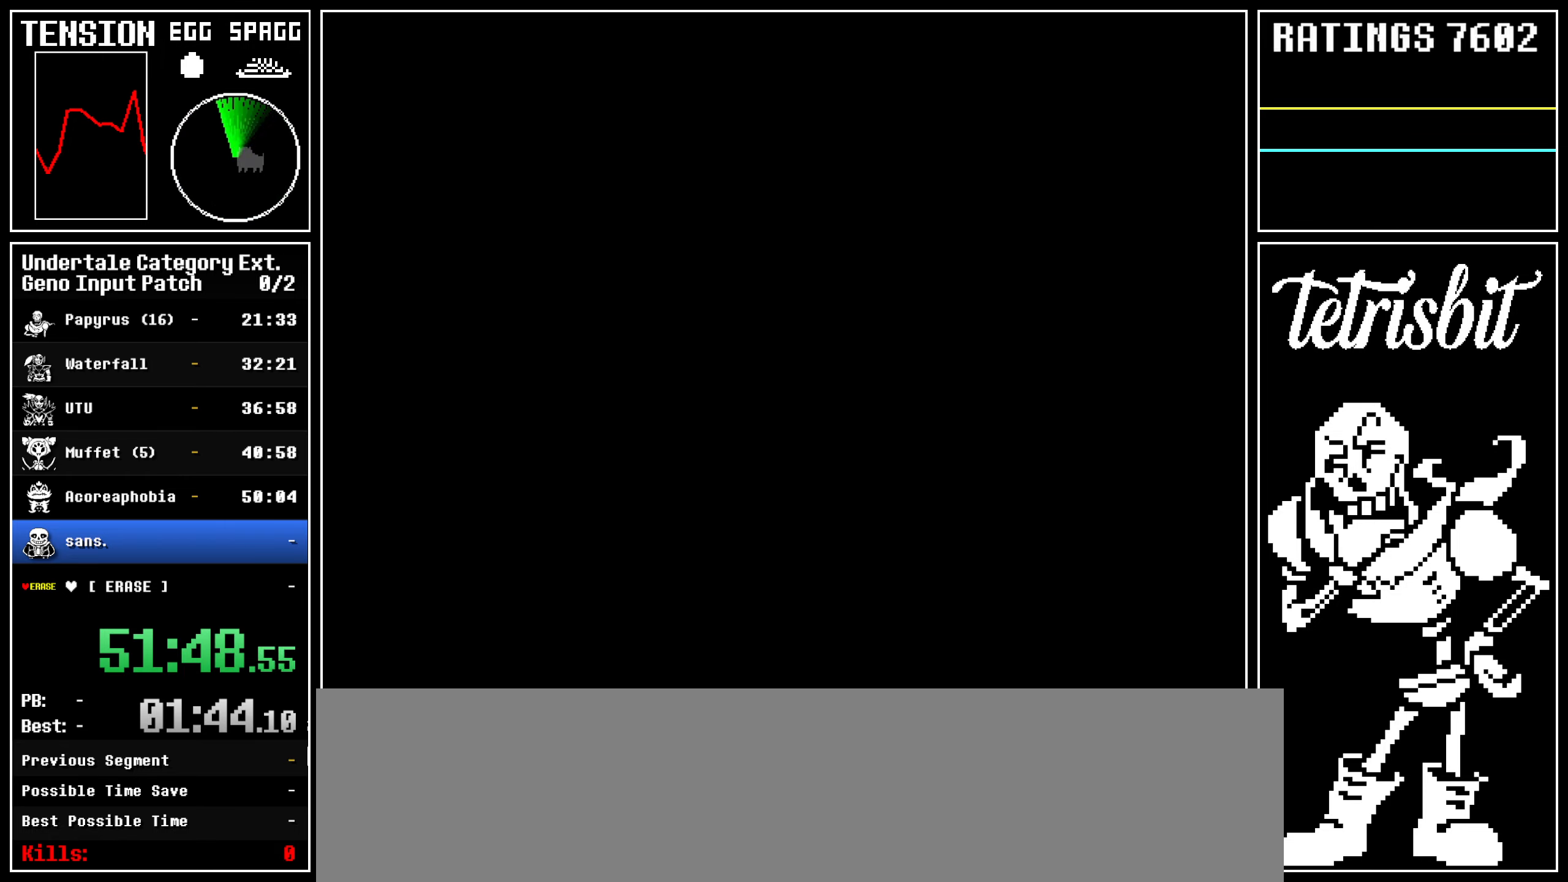
{"keys": ["return", "right", "shift"], "events": [[184, "return", "down"], [217, "shift", "down"], [250, "shift", "up"], [284, "return", "up"], [300, "z", "down"], [317, "return", "down"], [334, "z", "up"], [367, "shift", "down"], [400, "shift", "up"], [417, "z", "down"], [434, "return", "up"], [467, "return", "down"], [484, "z", "up"], [500, "shift", "down"]]}
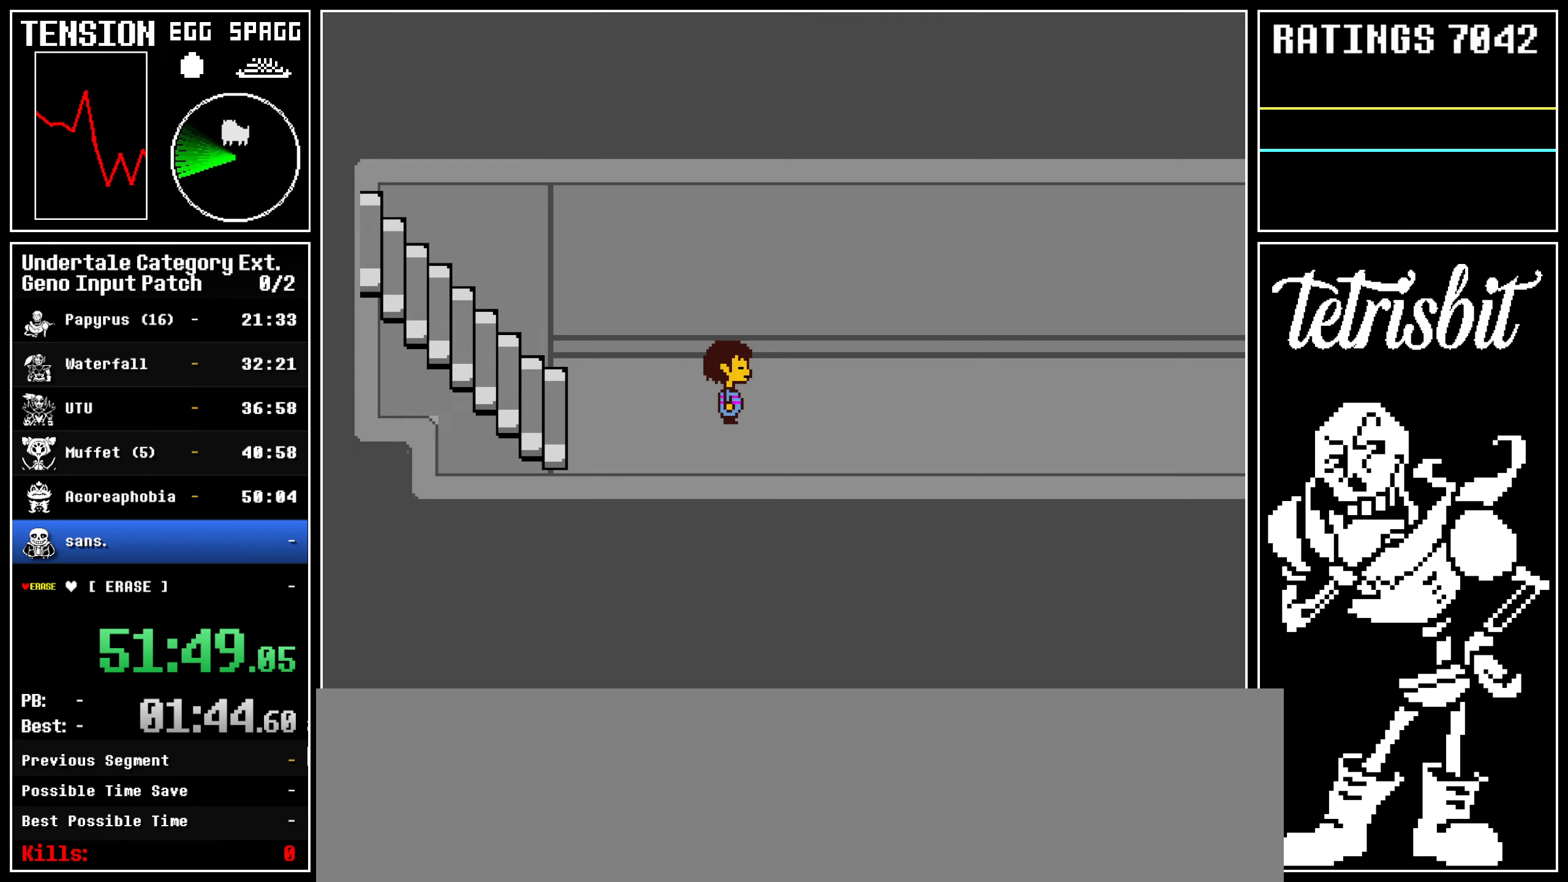
{"keys": ["right", "z"], "events": [[34, "shift", "up"], [67, "return", "up"], [67, "z", "down"], [100, "return", "down"], [117, "z", "up"], [134, "shift", "down"], [150, "shift", "up"], [184, "return", "up"], [184, "z", "down"], [234, "return", "down"], [250, "z", "up"], [267, "shift", "down"], [317, "shift", "up"], [317, "z", "down"], [334, "return", "up"], [384, "return", "down"], [384, "z", "up"], [400, "shift", "down"], [434, "z", "down"], [450, "shift", "up"], [467, "return", "up"]]}
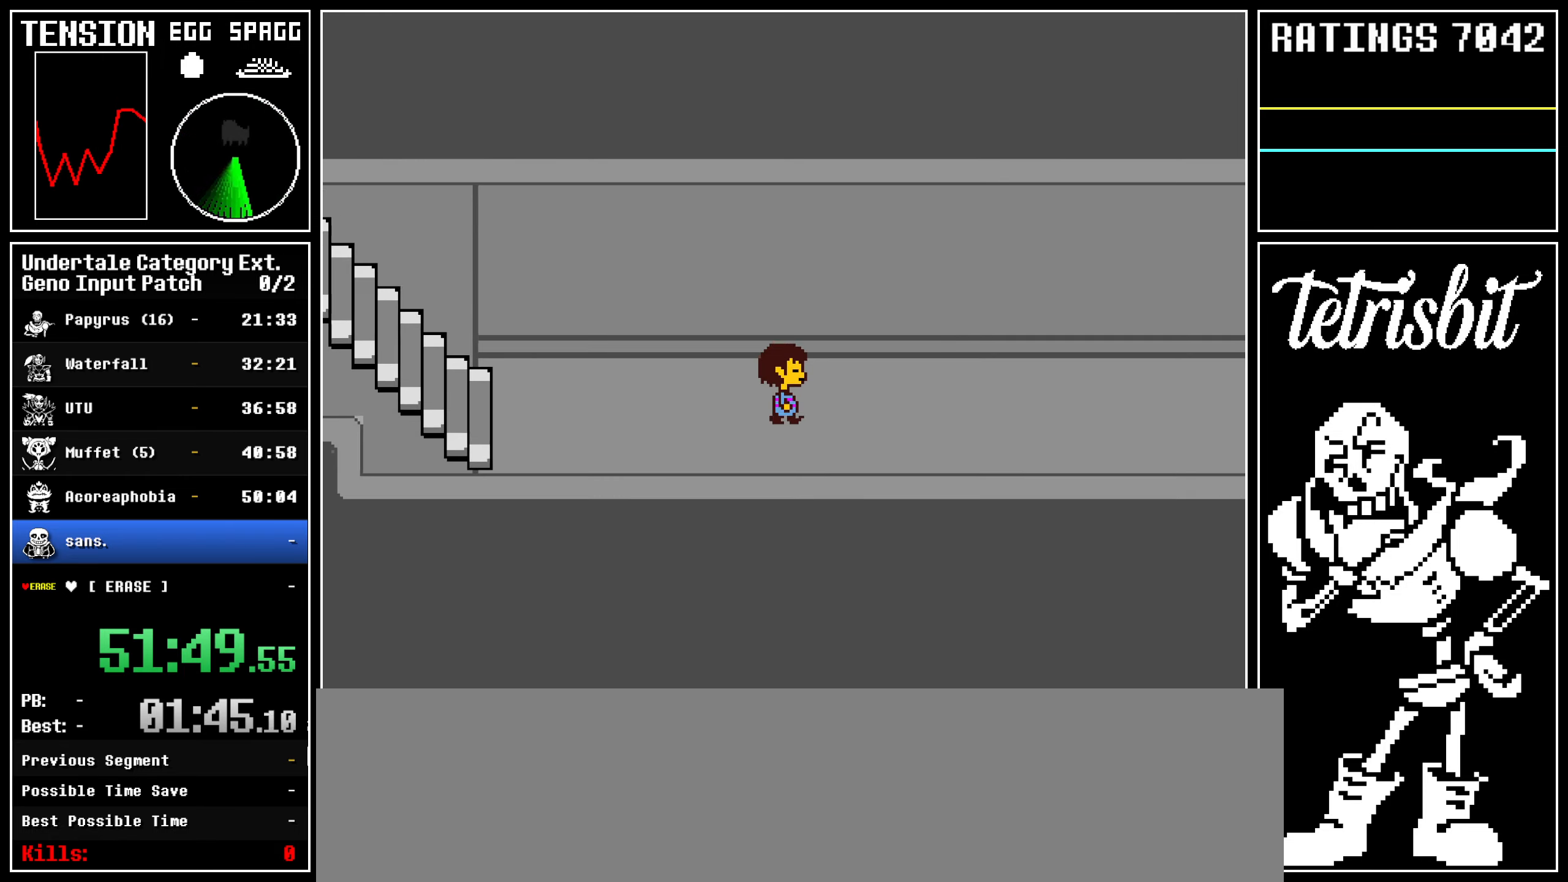
{"keys": ["return", "right"], "events": [[17, "return", "down"], [17, "z", "up"], [34, "shift", "down"], [84, "shift", "up"], [84, "z", "down"], [100, "return", "up"], [150, "return", "down"], [167, "z", "up"], [184, "shift", "down"], [217, "shift", "up"], [234, "z", "down"], [250, "return", "up"], [300, "return", "down"], [300, "z", "up"], [334, "shift", "down"], [367, "shift", "up"], [367, "z", "down"], [384, "return", "up"], [417, "z", "up"], [434, "return", "down"], [467, "shift", "down"], [500, "shift", "up"]]}
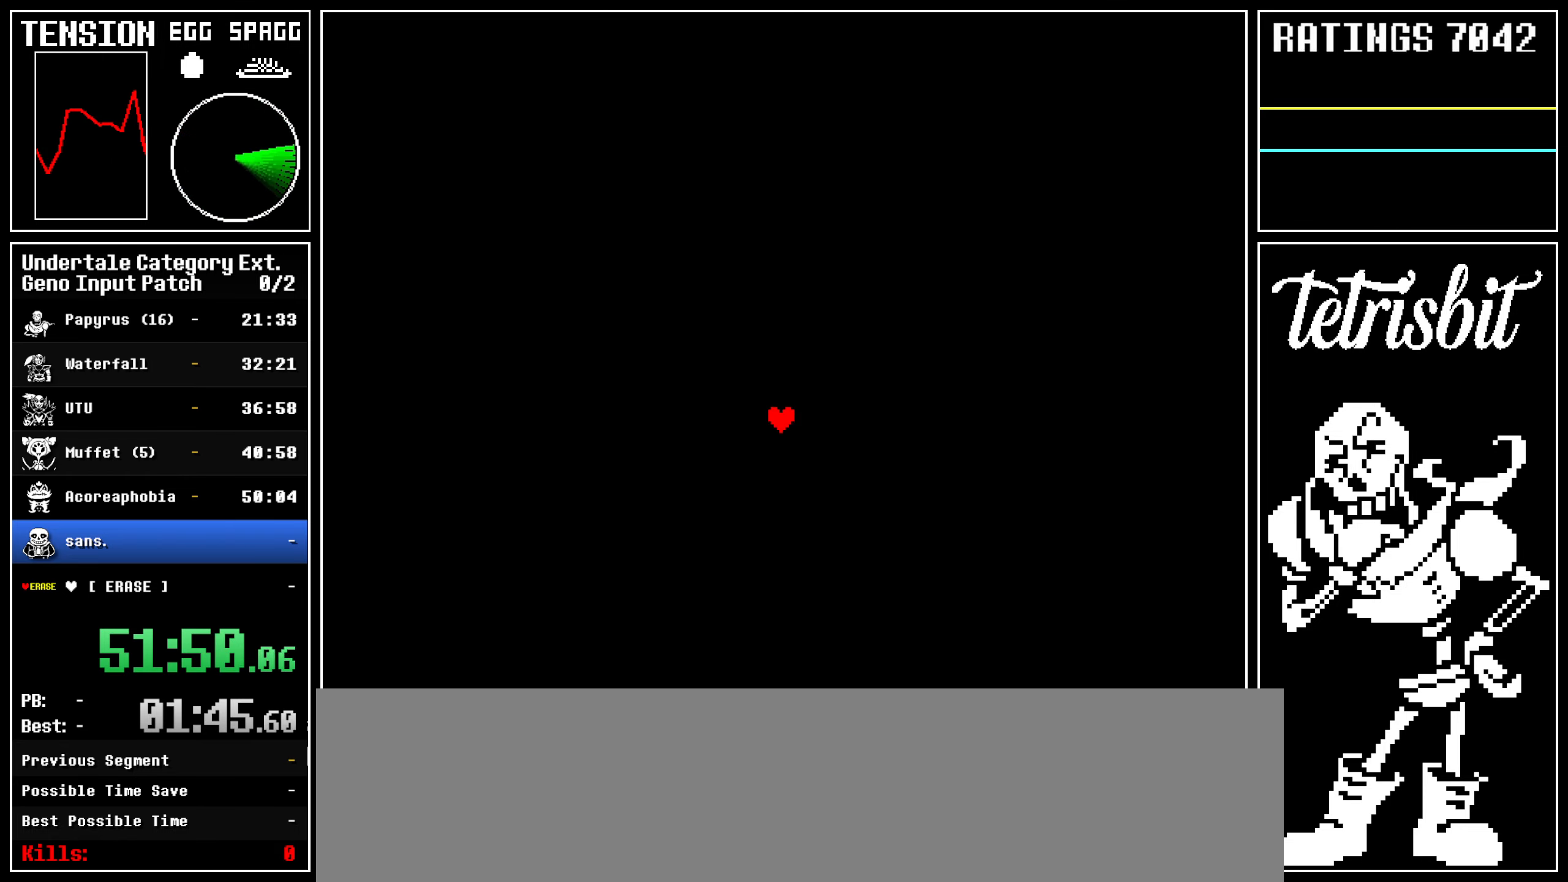
{"keys": ["right", "z"], "events": [[17, "z", "down"], [34, "return", "up"], [67, "return", "down"], [67, "z", "up"], [100, "shift", "down"], [167, "return", "up"], [167, "shift", "up"], [167, "z", "down"], [217, "return", "down"], [217, "z", "up"], [250, "shift", "down"], [267, "shift", "up"], [284, "z", "down"], [300, "return", "up"], [350, "return", "down"], [350, "z", "up"], [384, "shift", "down"], [417, "shift", "up"], [434, "z", "down"], [450, "return", "up"]]}
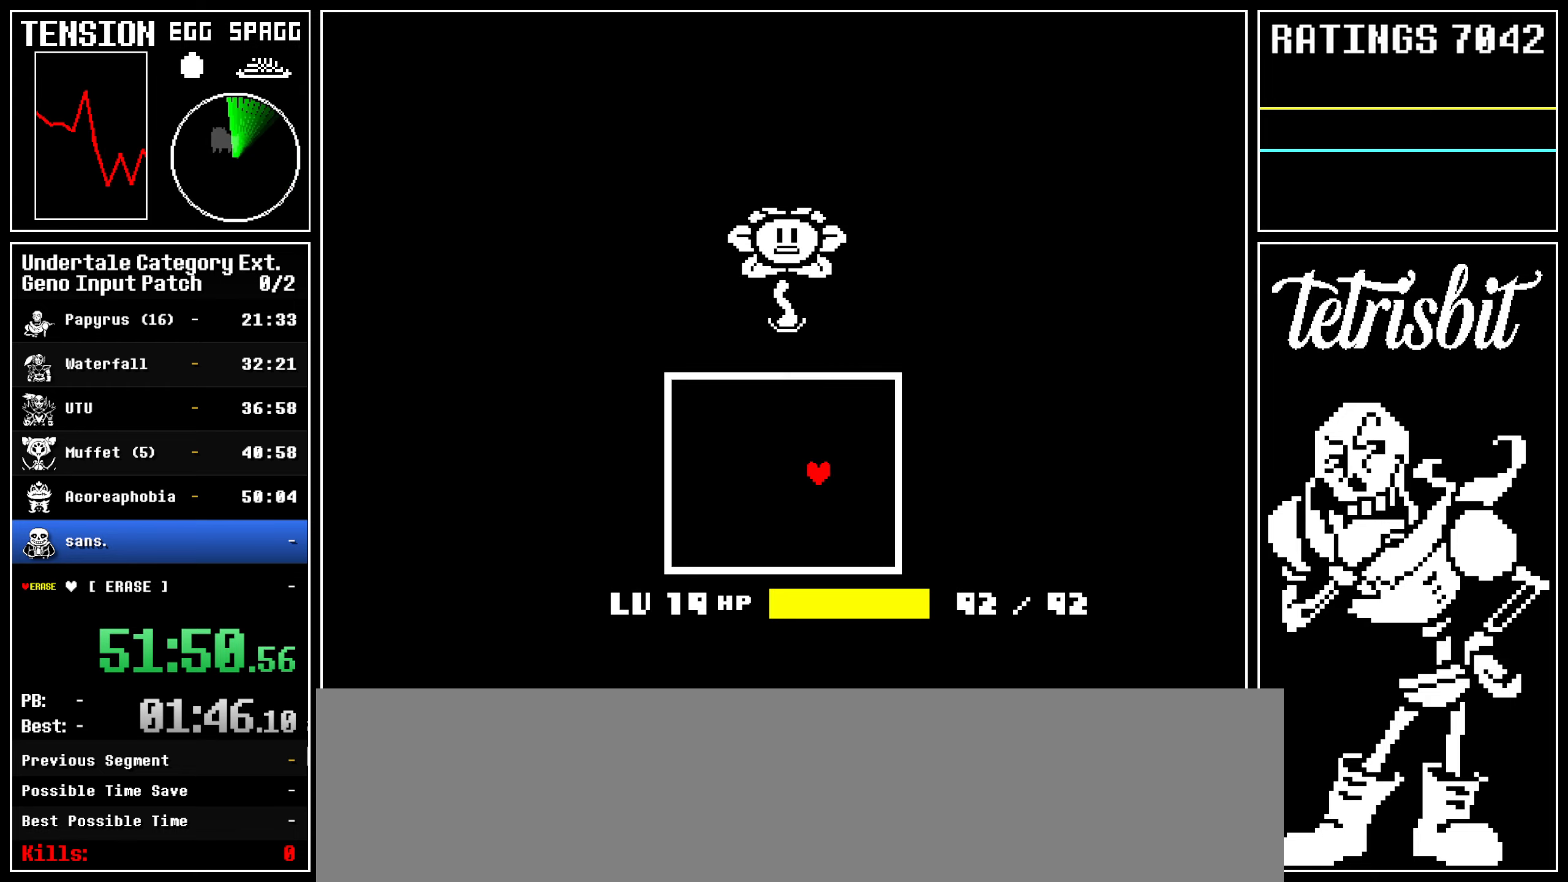
{"keys": ["return", "right", "x", "z"]}
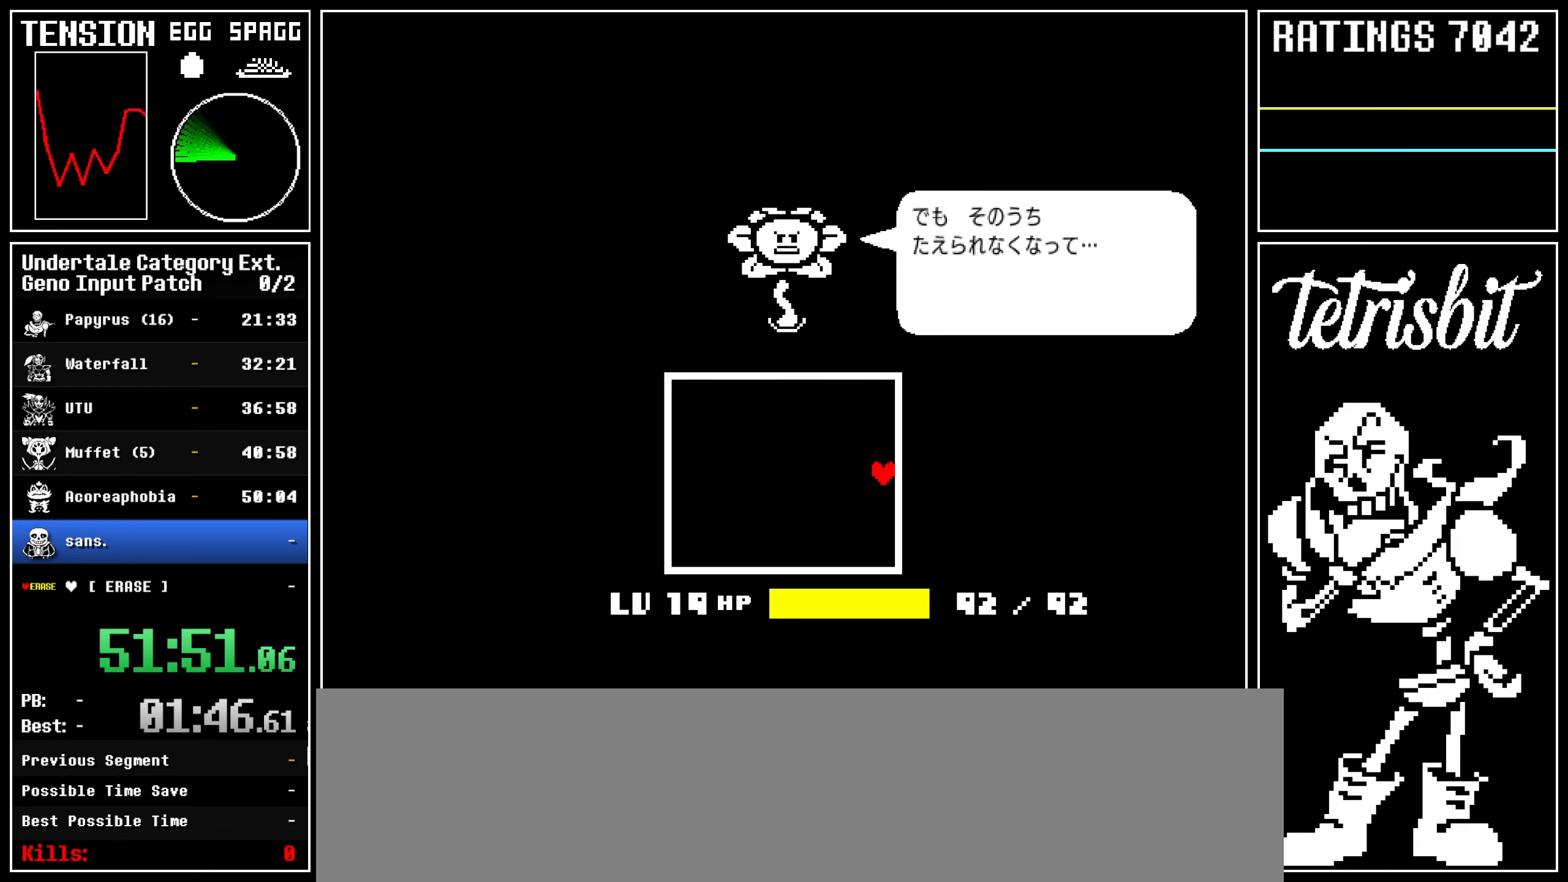
{"keys": ["return", "right", "z"]}
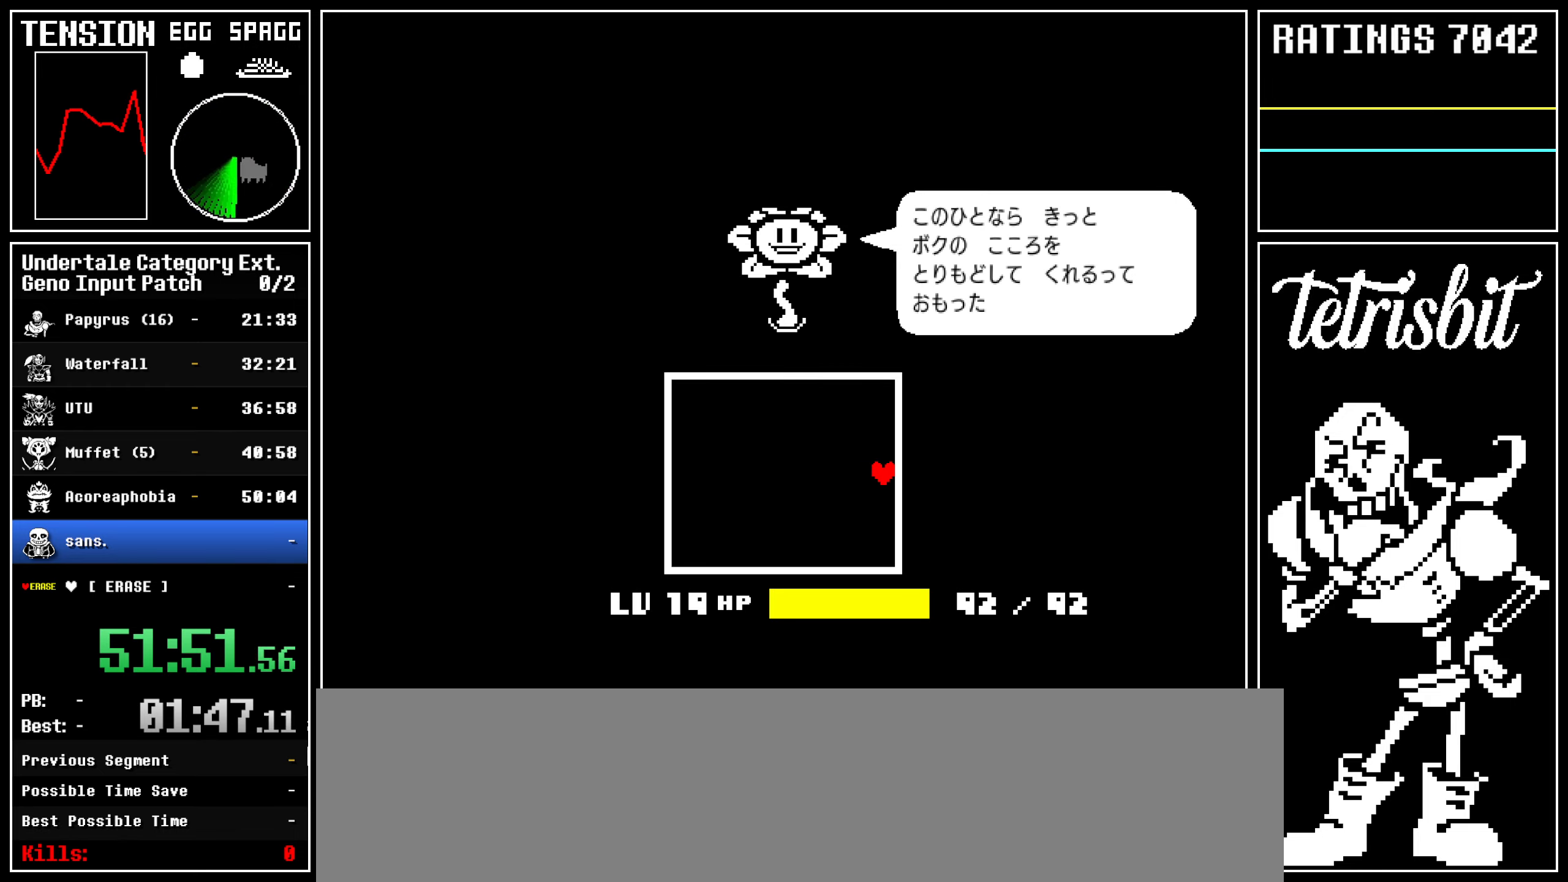
{"keys": ["return", "right", "z"], "events": [[17, "return", "up"], [50, "z", "up"], [67, "return", "down"], [100, "shift", "down"], [100, "z", "down"], [134, "shift", "up"], [167, "return", "up"], [184, "z", "up"], [200, "return", "down"], [234, "shift", "down"], [234, "z", "down"], [267, "shift", "up"], [300, "return", "up"], [350, "return", "down"], [417, "return", "up"], [484, "return", "down"]]}
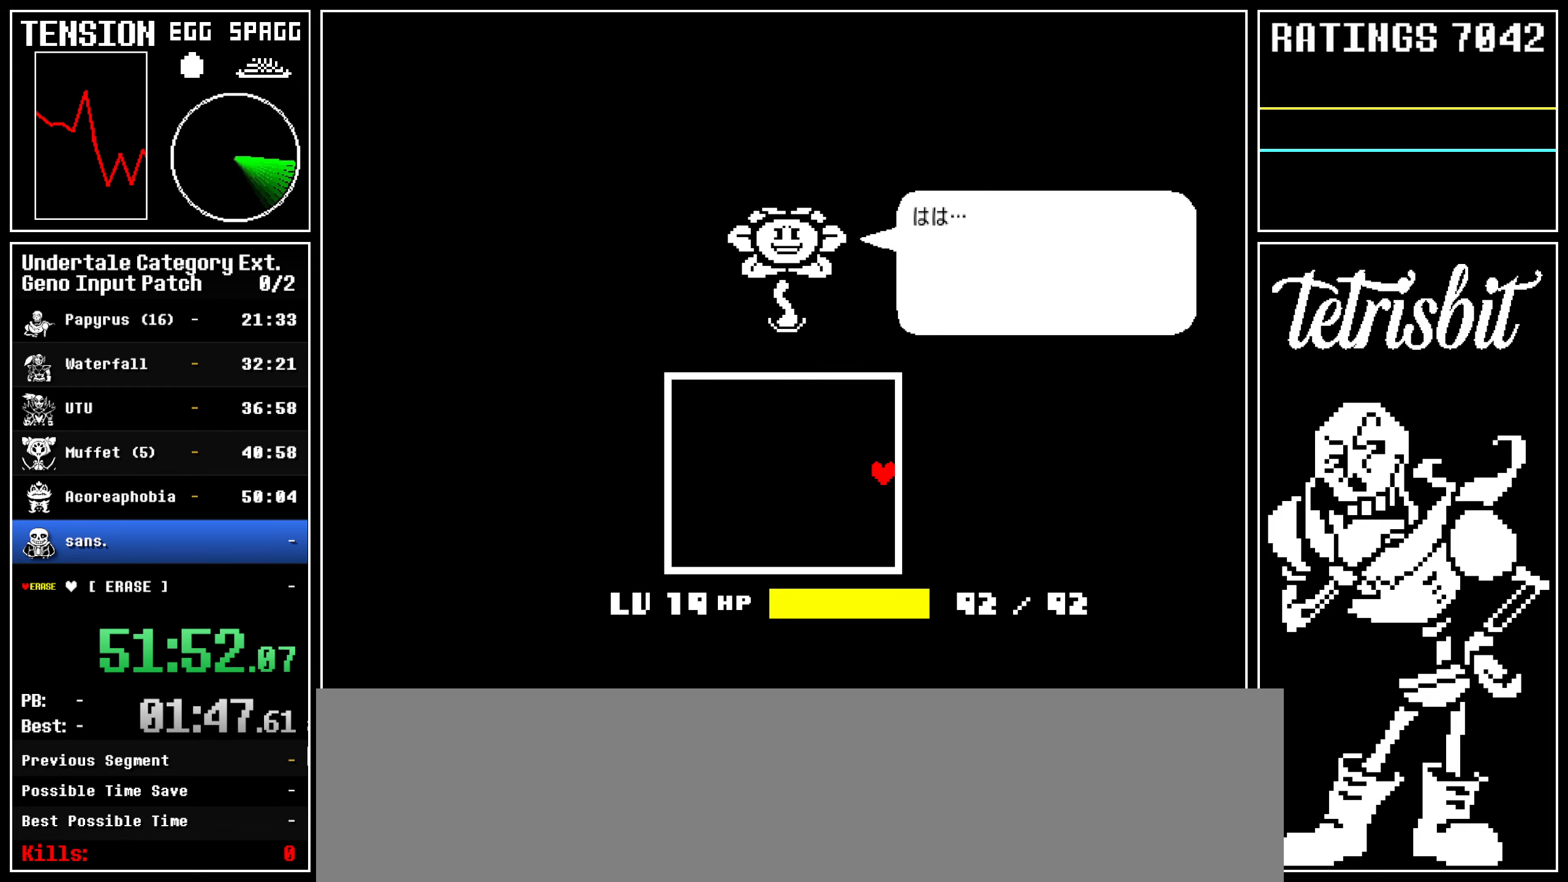
{"keys": ["right"], "events": [[17, "z", "up"], [67, "return", "up"], [84, "z", "down"], [117, "return", "down"], [150, "z", "up"], [200, "return", "up"], [200, "z", "down"], [234, "return", "down"], [250, "shift", "down"], [284, "shift", "up"], [334, "return", "up"], [434, "z", "up"]]}
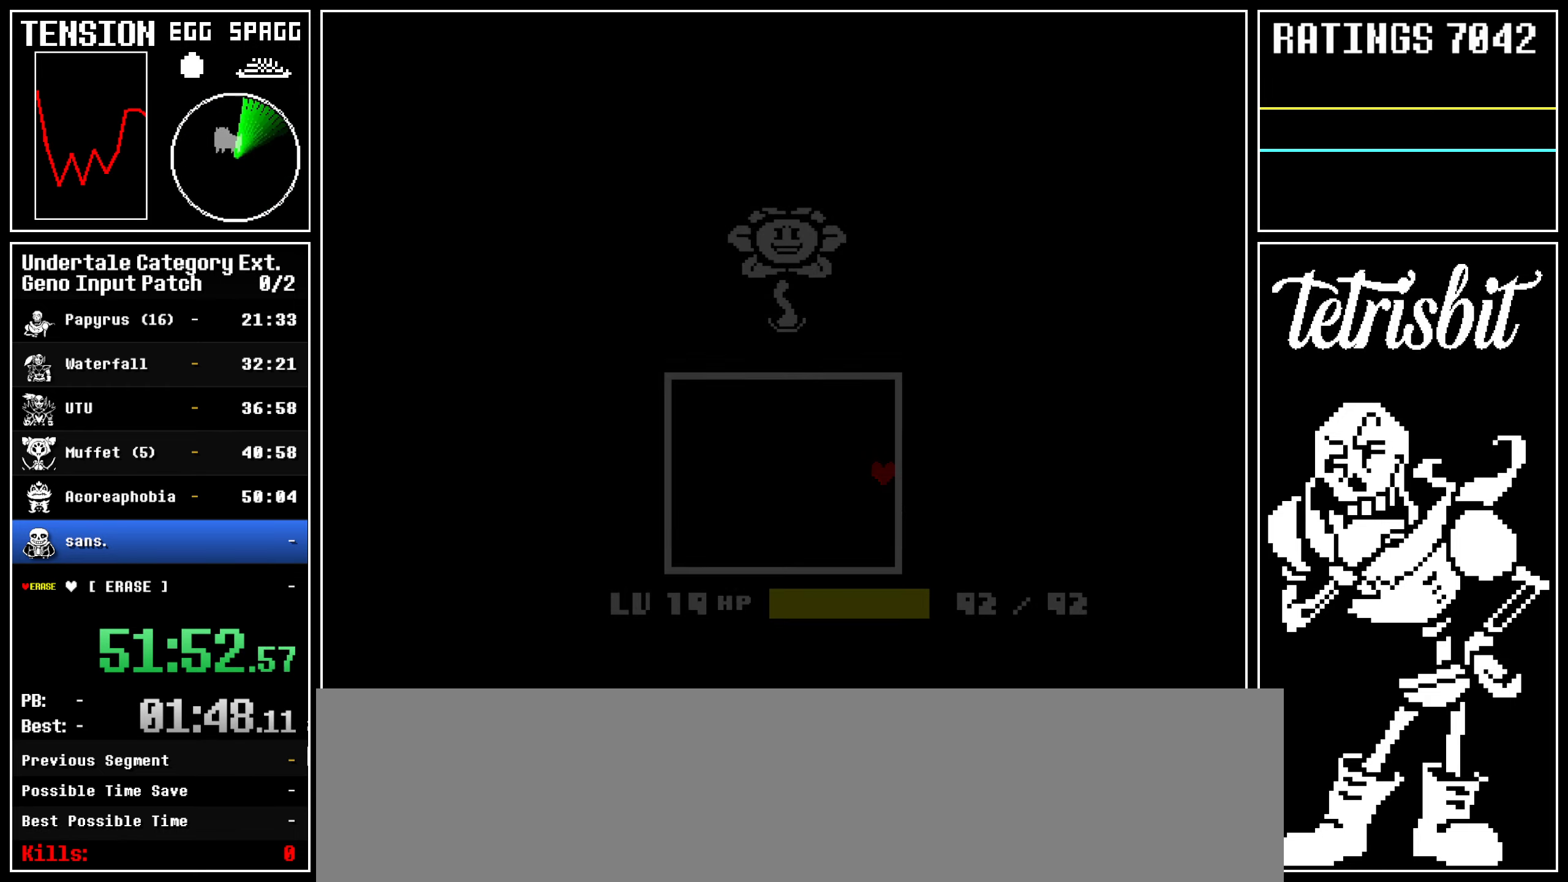
{"keys": ["return", "right"], "events": [[50, "return", "down"], [67, "shift", "down"], [117, "shift", "up"], [134, "z", "down"], [150, "return", "up"], [184, "return", "down"], [184, "z", "up"], [200, "shift", "down"], [250, "shift", "up"], [250, "z", "down"], [284, "return", "up"], [317, "return", "down"], [334, "shift", "down"], [334, "z", "up"], [384, "shift", "up"], [384, "z", "down"], [400, "return", "up"], [450, "return", "down"], [467, "z", "up"], [484, "shift", "down"], [500, "shift", "up"]]}
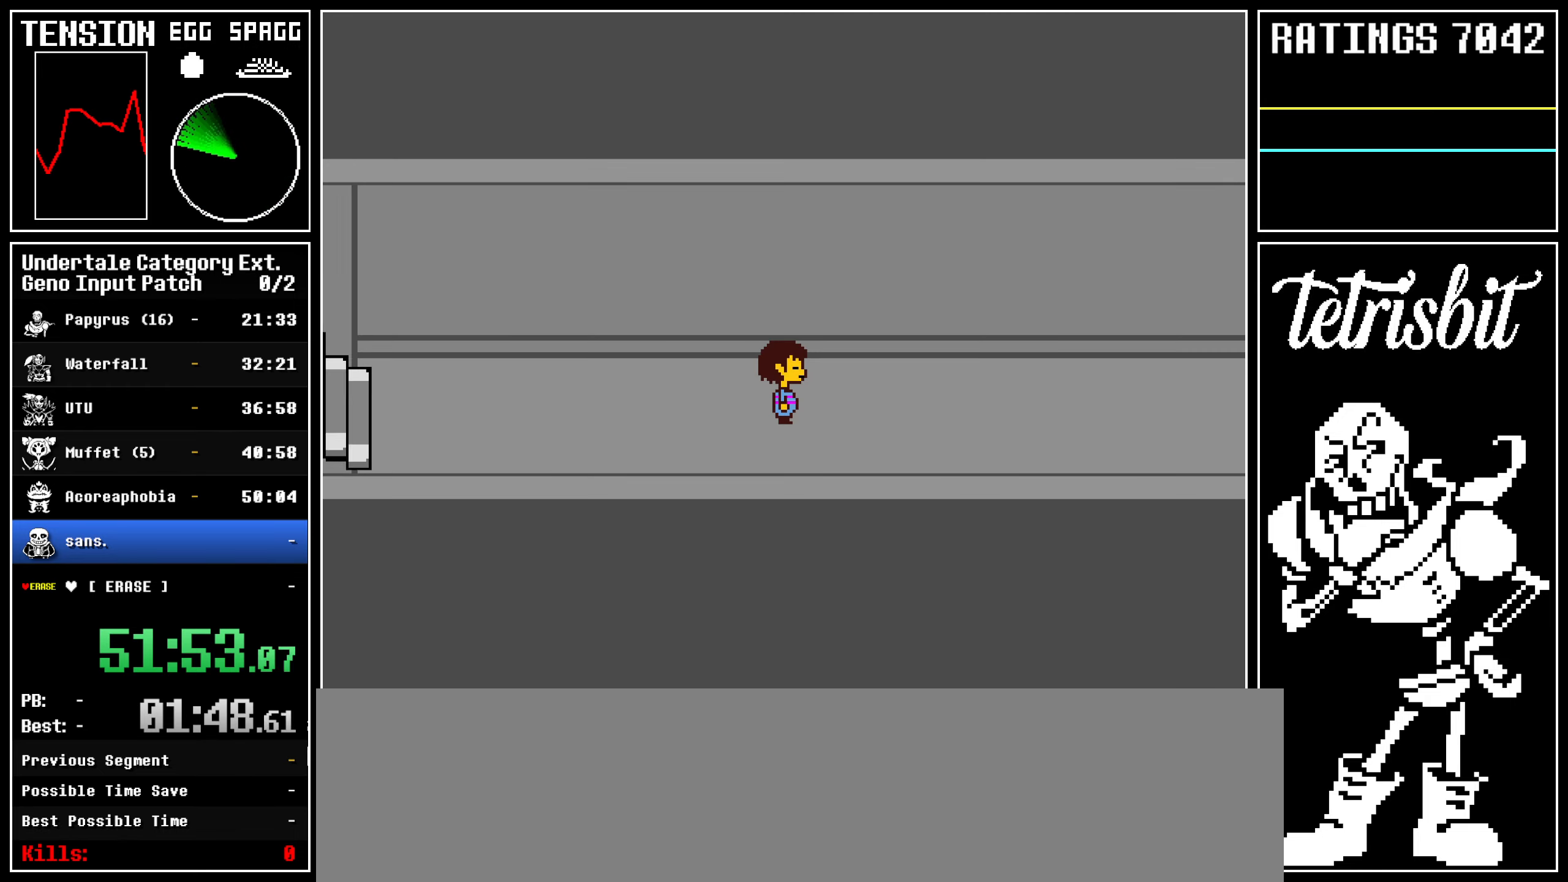
{"keys": ["return", "right", "shift"], "events": [[17, "z", "down"], [34, "return", "up"], [84, "return", "down"], [84, "z", "up"], [100, "shift", "down"], [134, "shift", "up"], [150, "z", "down"], [167, "return", "up"], [200, "return", "down"], [217, "z", "up"], [234, "shift", "down"], [267, "shift", "up"], [267, "z", "down"], [300, "return", "up"], [334, "return", "down"], [350, "z", "up"], [367, "shift", "down"], [384, "shift", "up"], [400, "z", "down"], [434, "return", "up"], [467, "return", "down"], [484, "shift", "down"], [484, "z", "up"]]}
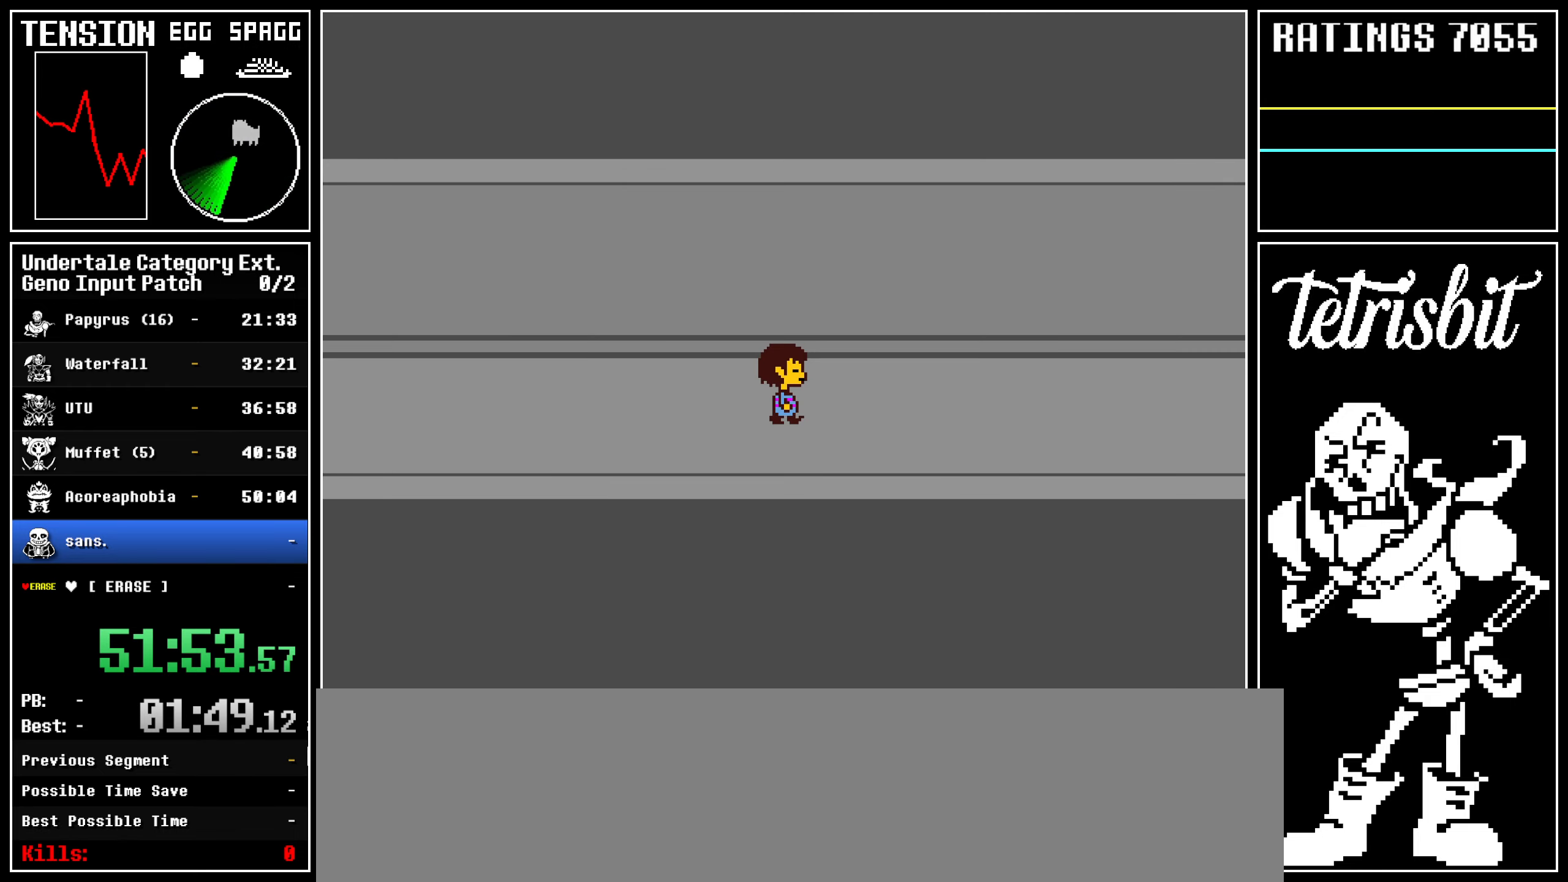
{"keys": ["return", "right", "z"], "events": [[17, "shift", "up"], [34, "return", "up"], [34, "z", "down"], [100, "return", "down"], [117, "shift", "down"], [117, "z", "up"], [150, "shift", "up"], [184, "return", "up"], [184, "z", "down"], [234, "return", "down"], [250, "z", "up"], [267, "shift", "down"], [300, "shift", "up"], [300, "z", "down"], [334, "return", "up"], [367, "return", "down"], [384, "shift", "down"], [384, "z", "up"], [417, "shift", "up"], [434, "z", "down"], [450, "return", "up"], [484, "return", "down"]]}
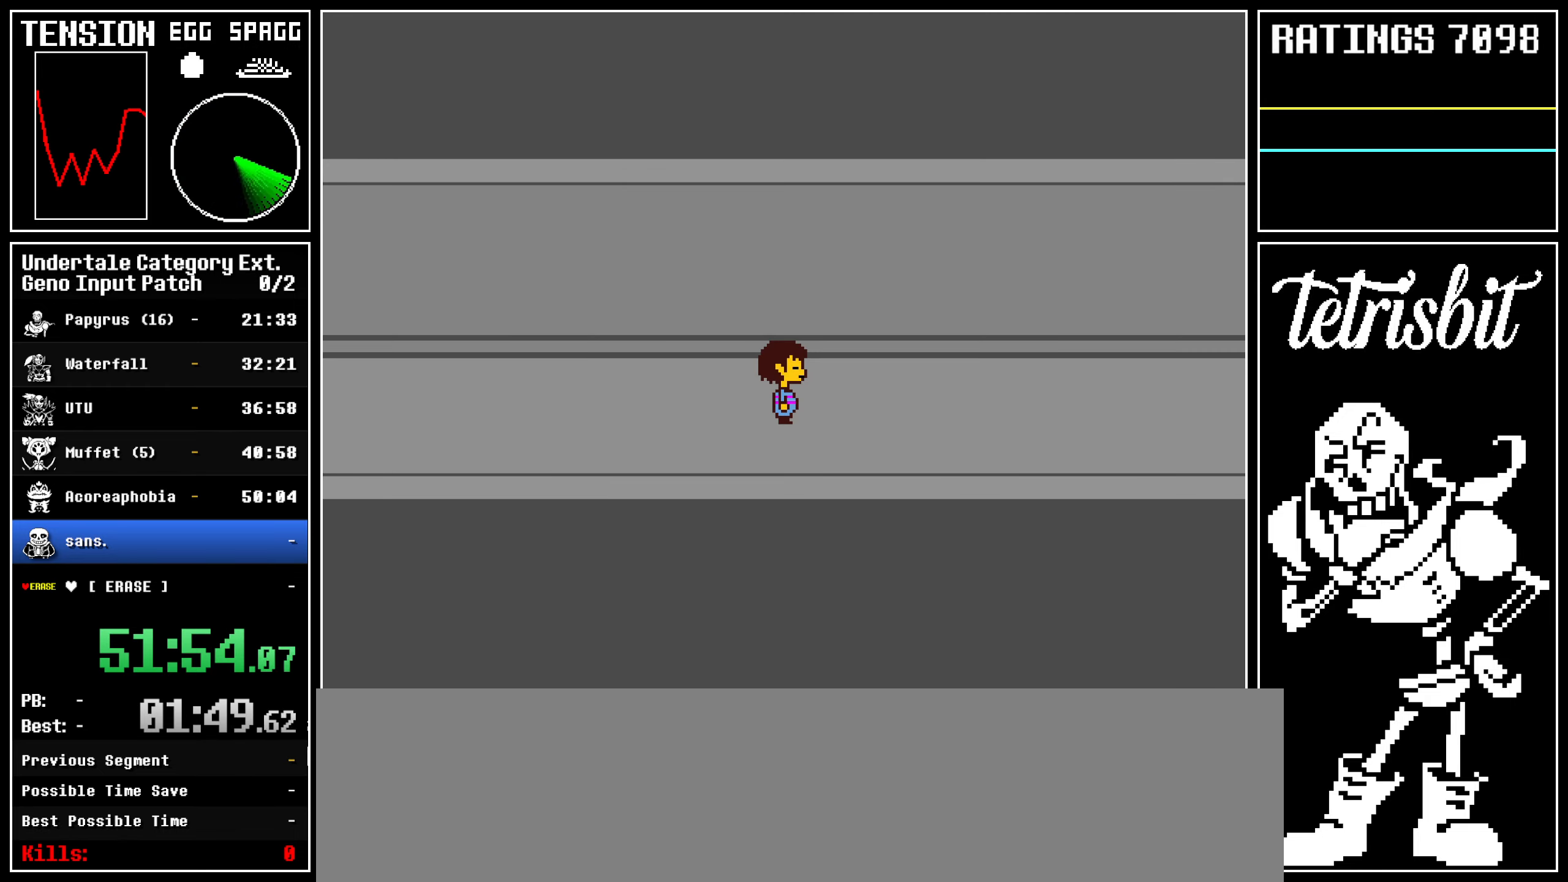
{"keys": ["right"], "events": [[17, "z", "up"], [34, "shift", "down"], [67, "return", "up"], [67, "shift", "up"], [67, "z", "down"], [117, "return", "down"], [134, "z", "up"], [150, "shift", "down"], [184, "z", "down"], [200, "shift", "up"], [267, "shift", "down"], [284, "shift", "up"], [317, "return", "up"], [400, "z", "up"]]}
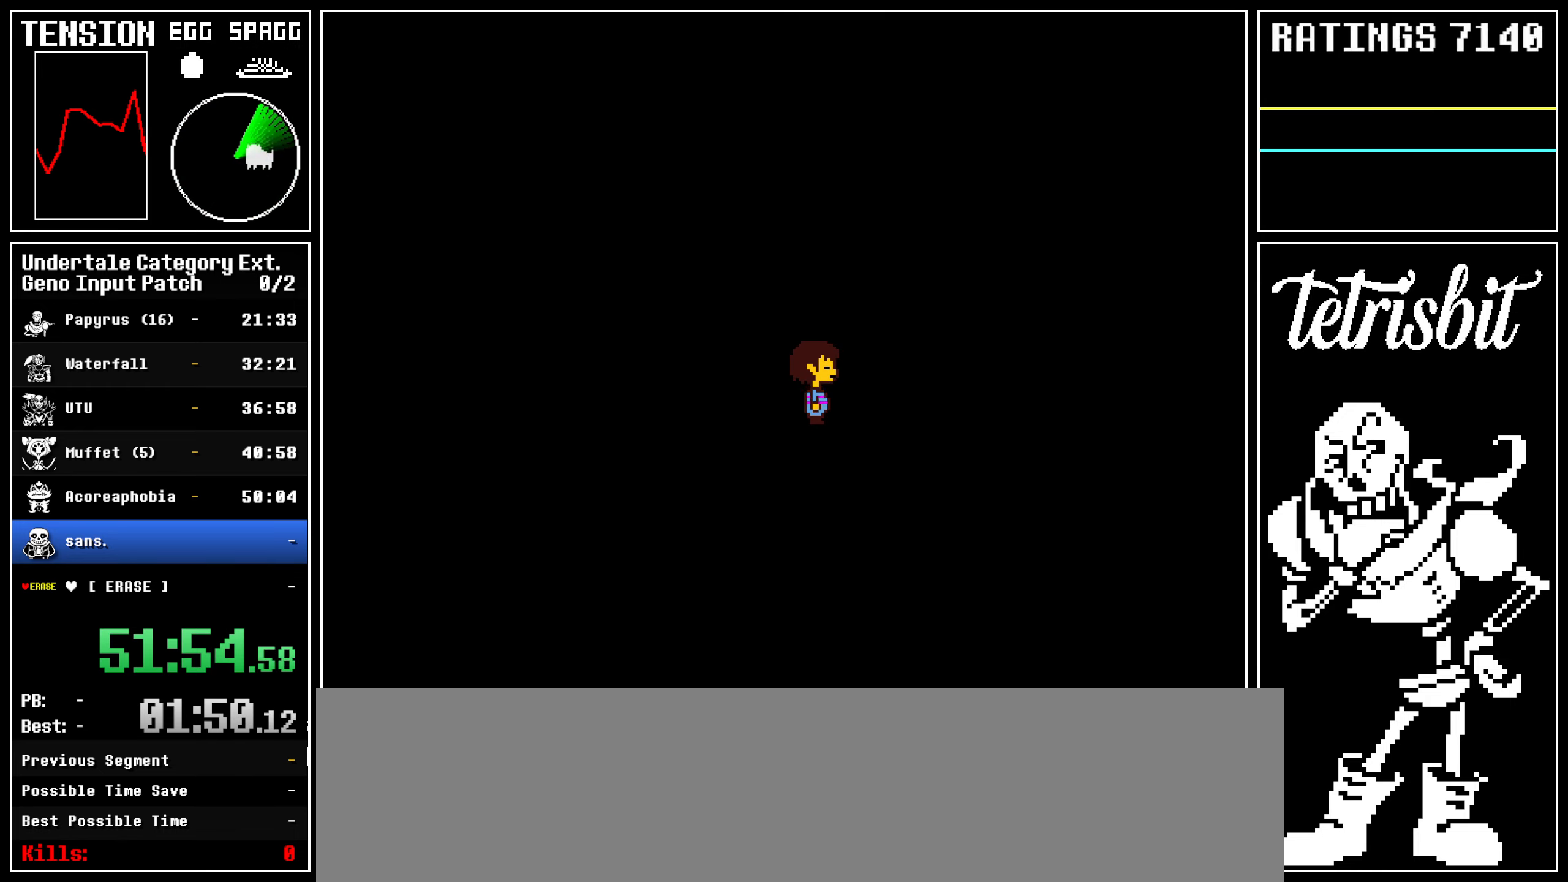
{"keys": ["right"], "events": []}
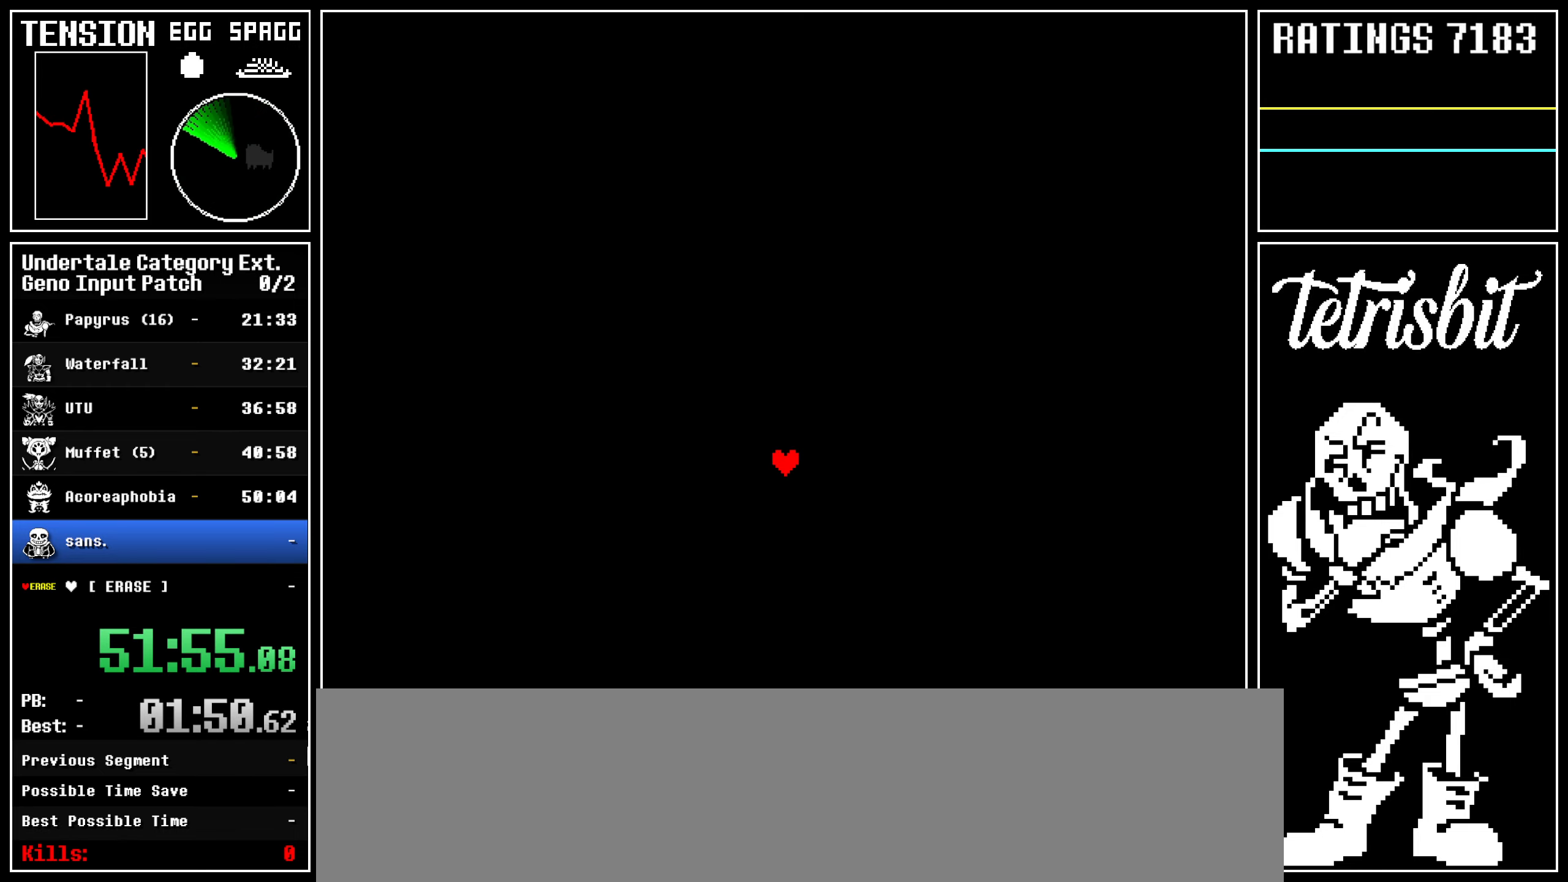
{"keys": ["return", "right", "shift"], "events": [[200, "return", "down"], [234, "shift", "down"], [267, "shift", "up"], [300, "return", "up"], [300, "z", "down"], [334, "return", "down"], [334, "z", "up"], [367, "shift", "down"], [400, "shift", "up"], [400, "z", "down"], [434, "return", "up"], [484, "return", "down"], [484, "z", "up"], [500, "shift", "down"]]}
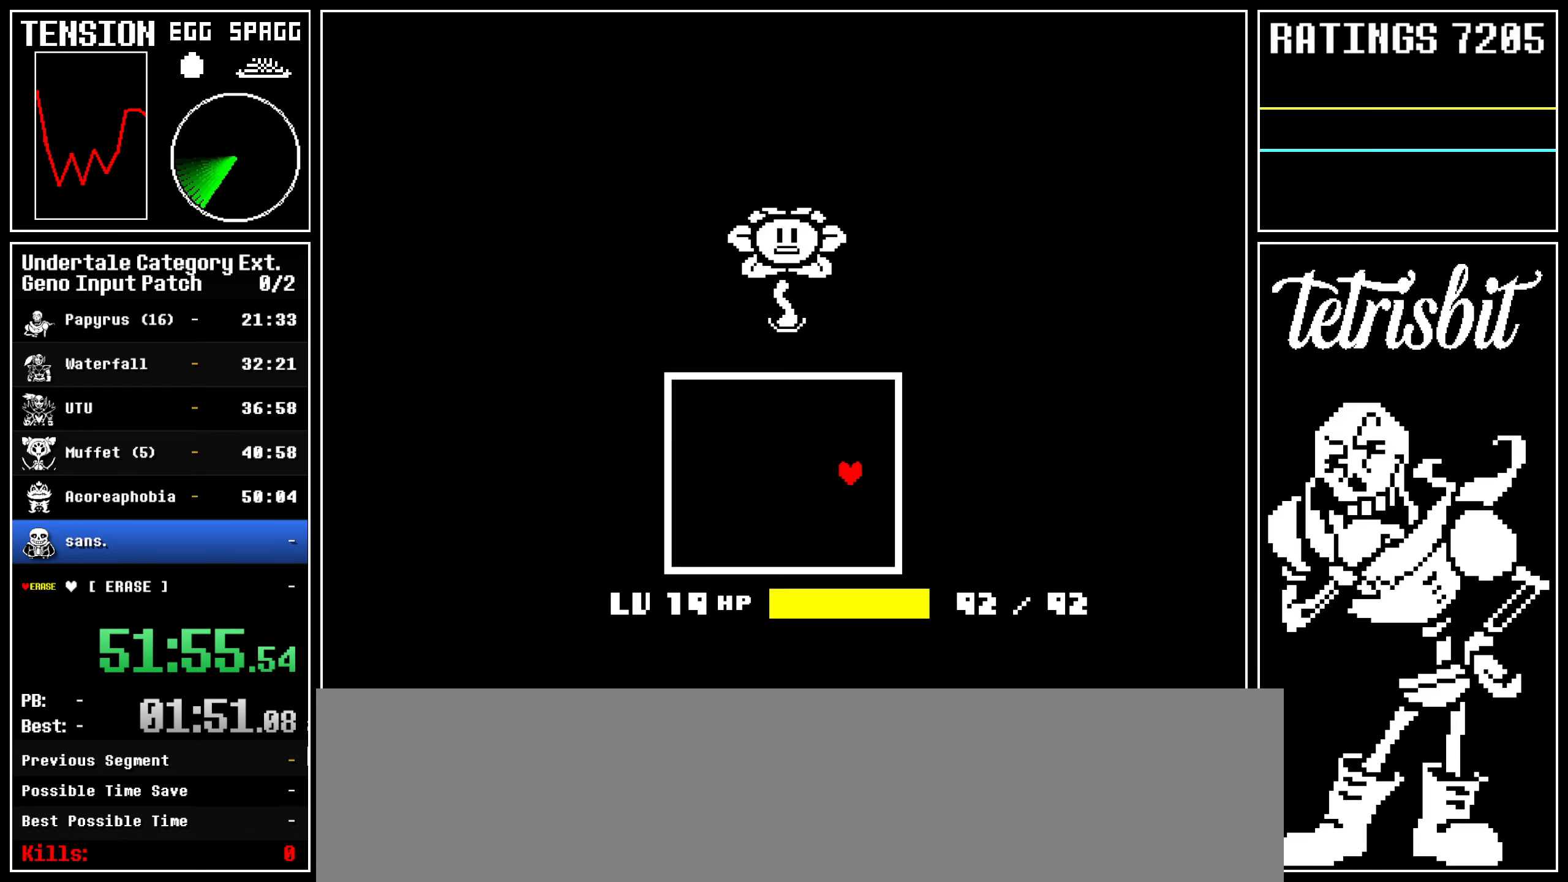
{"keys": ["return", "right", "shift"], "events": [[17, "z", "down"], [34, "shift", "up"], [67, "return", "up"], [84, "return", "down"], [100, "z", "up"], [117, "shift", "down"], [150, "shift", "up"], [150, "z", "down"], [184, "return", "up"], [217, "return", "down"], [234, "z", "up"], [250, "shift", "down"], [284, "shift", "up"], [284, "z", "down"], [317, "return", "up"], [334, "return", "down"], [350, "z", "up"], [367, "shift", "down"], [400, "shift", "up"], [417, "z", "down"], [434, "return", "up"], [467, "return", "down"], [500, "shift", "down"], [500, "z", "up"]]}
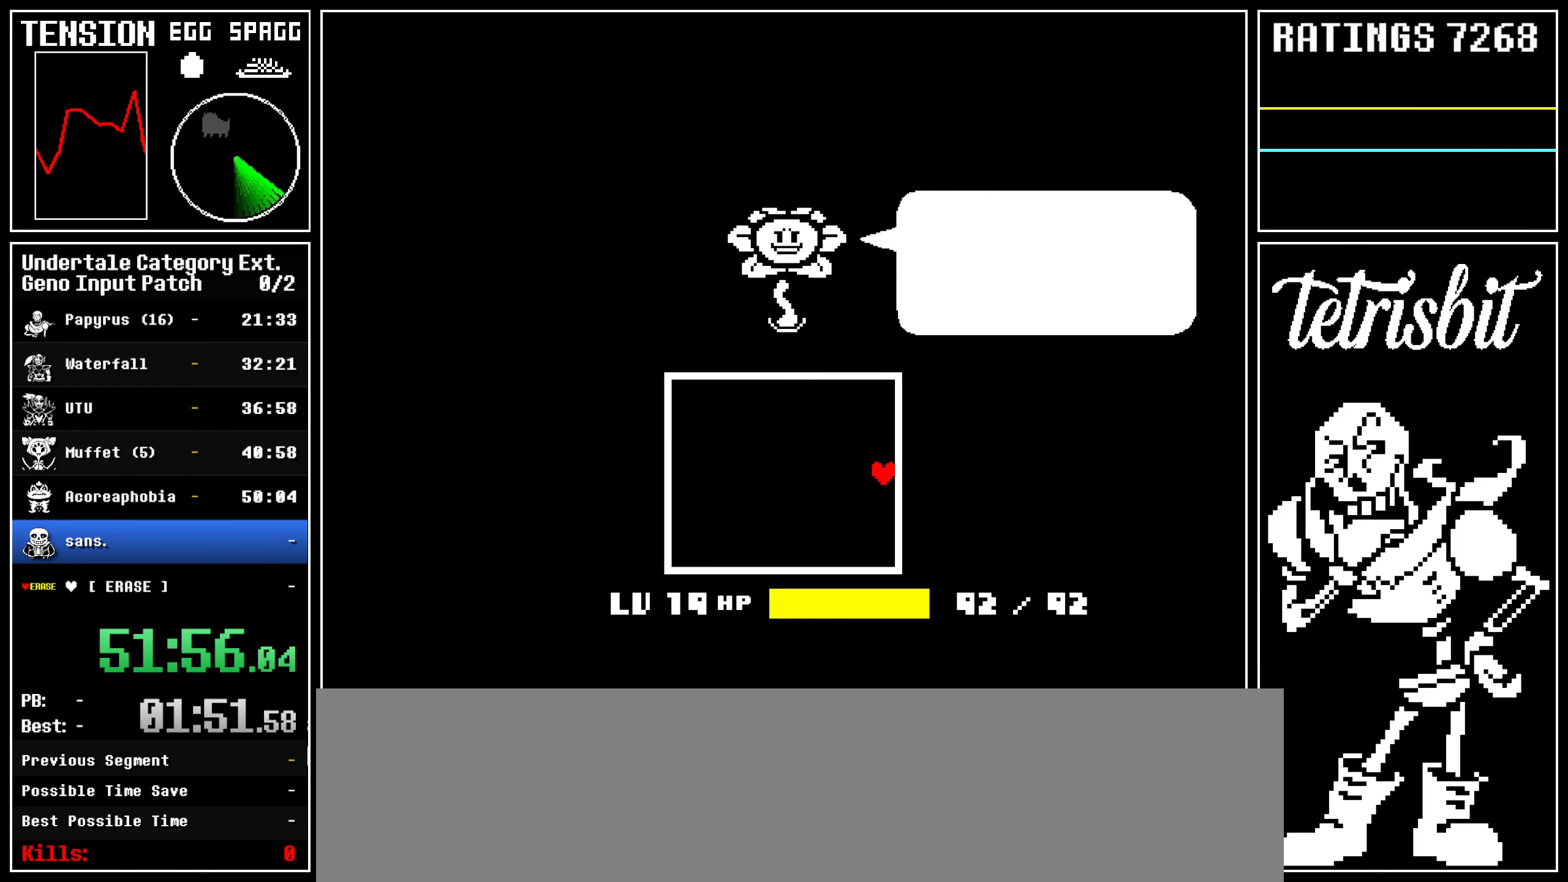
{"keys": ["return", "right"], "events": [[17, "shift", "up"], [50, "return", "up"], [50, "z", "down"], [84, "return", "down"], [117, "shift", "down"], [117, "z", "up"], [167, "shift", "up"], [167, "z", "down"], [184, "return", "up"], [217, "return", "down"], [267, "shift", "down"], [267, "z", "up"], [284, "shift", "up"], [284, "z", "down"], [367, "z", "up"], [384, "shift", "down"], [417, "shift", "up"], [417, "z", "down"], [434, "return", "up"], [484, "return", "down"], [500, "z", "up"]]}
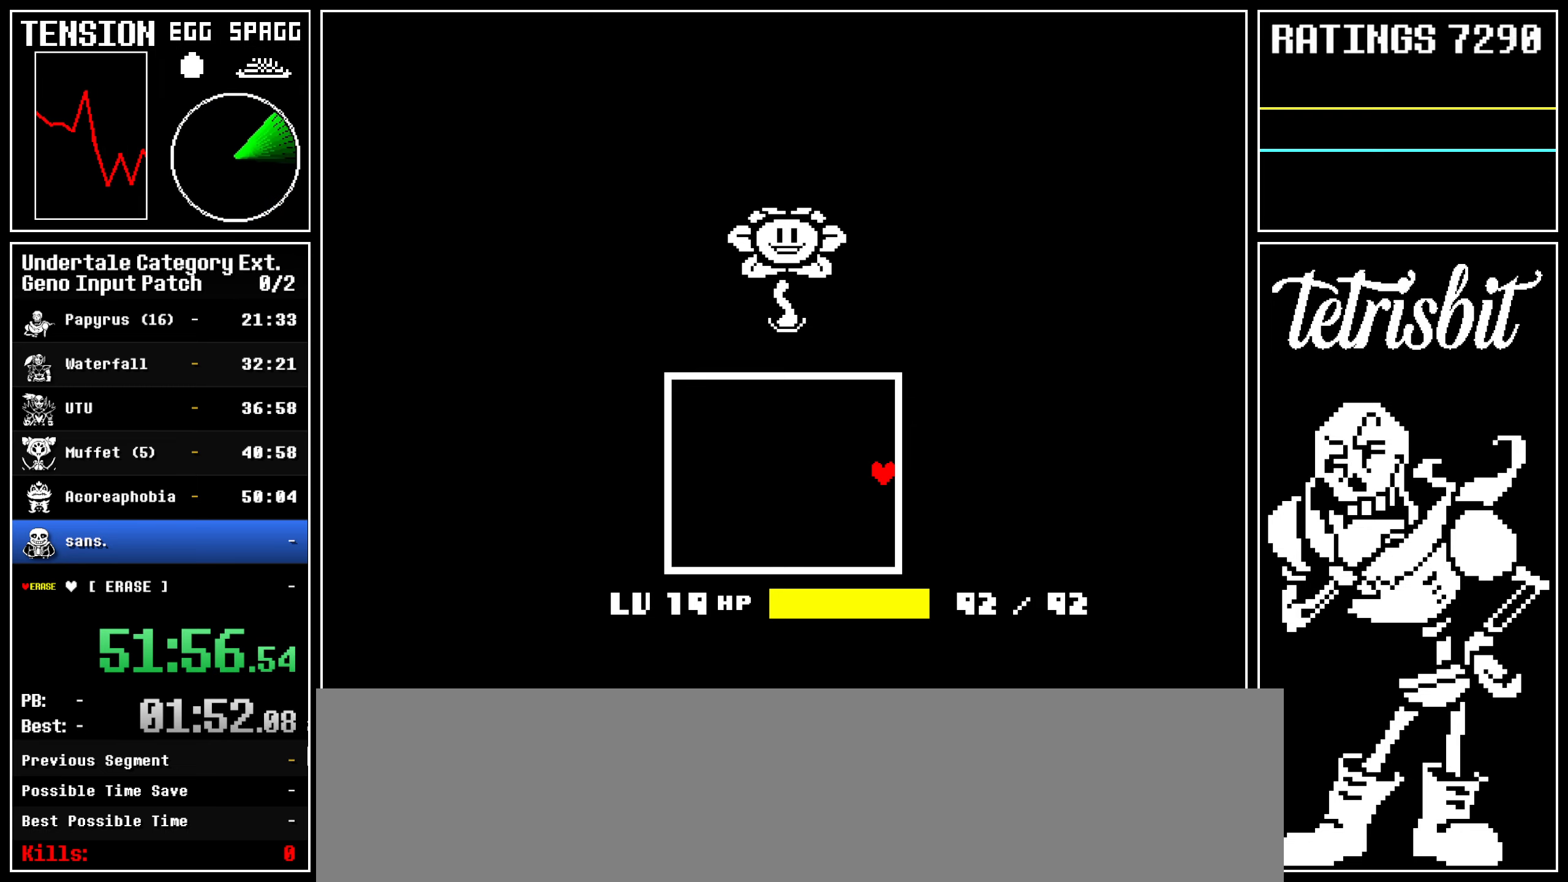
{"keys": ["right"], "events": [[17, "shift", "down"], [34, "z", "down"], [50, "shift", "up"], [67, "return", "up"], [84, "return", "down"], [100, "z", "up"], [134, "shift", "down"], [167, "z", "down"], [184, "shift", "up"], [217, "return", "up"], [234, "return", "down"], [250, "return", "up"], [267, "z", "up"]]}
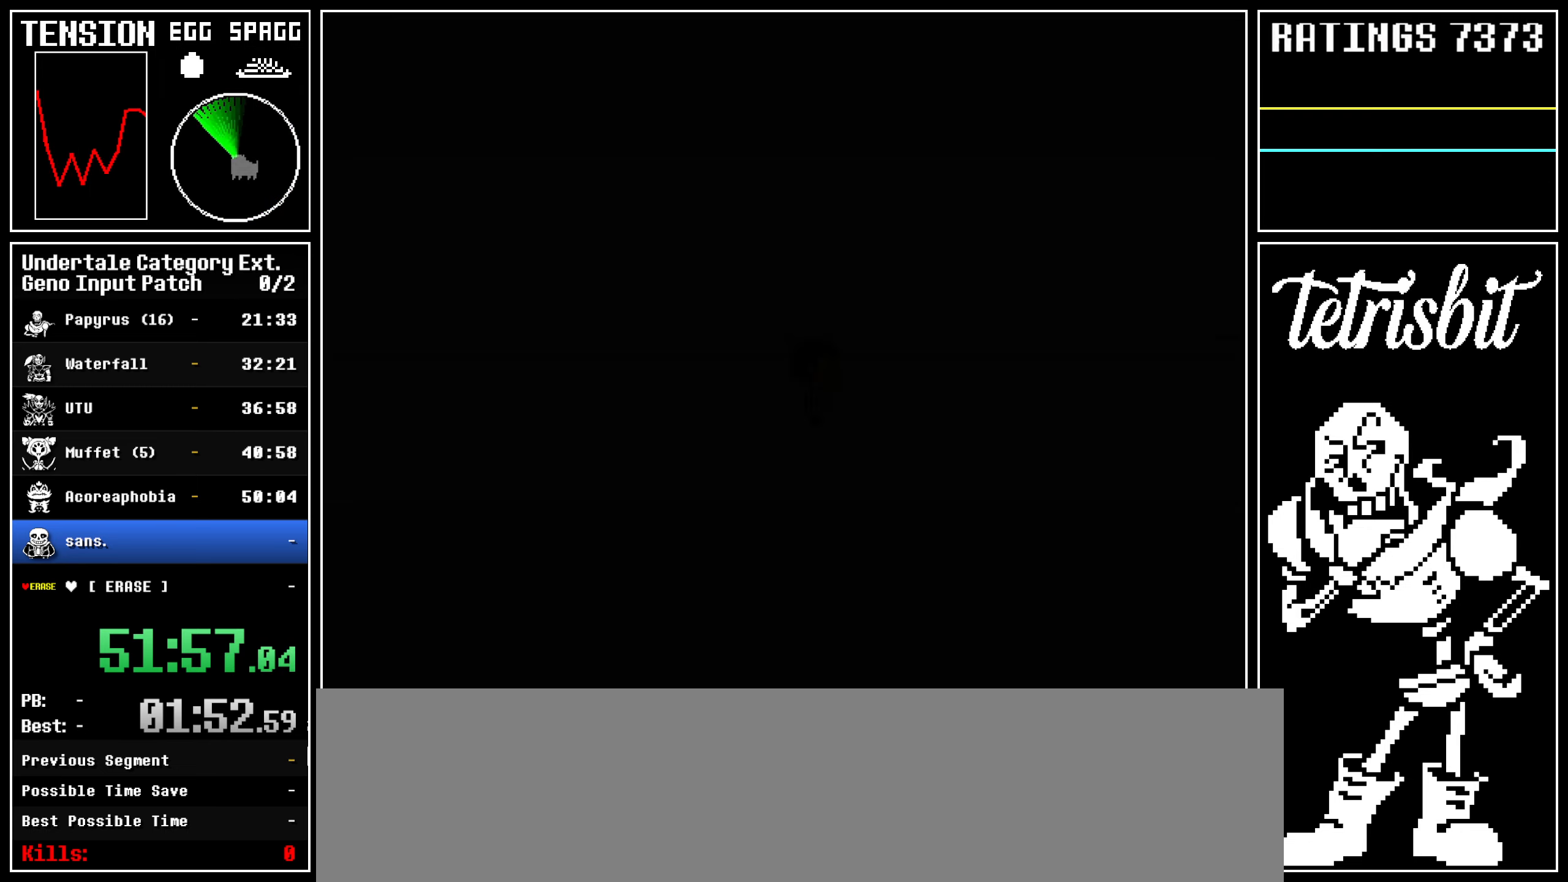
{"keys": ["right"], "events": []}
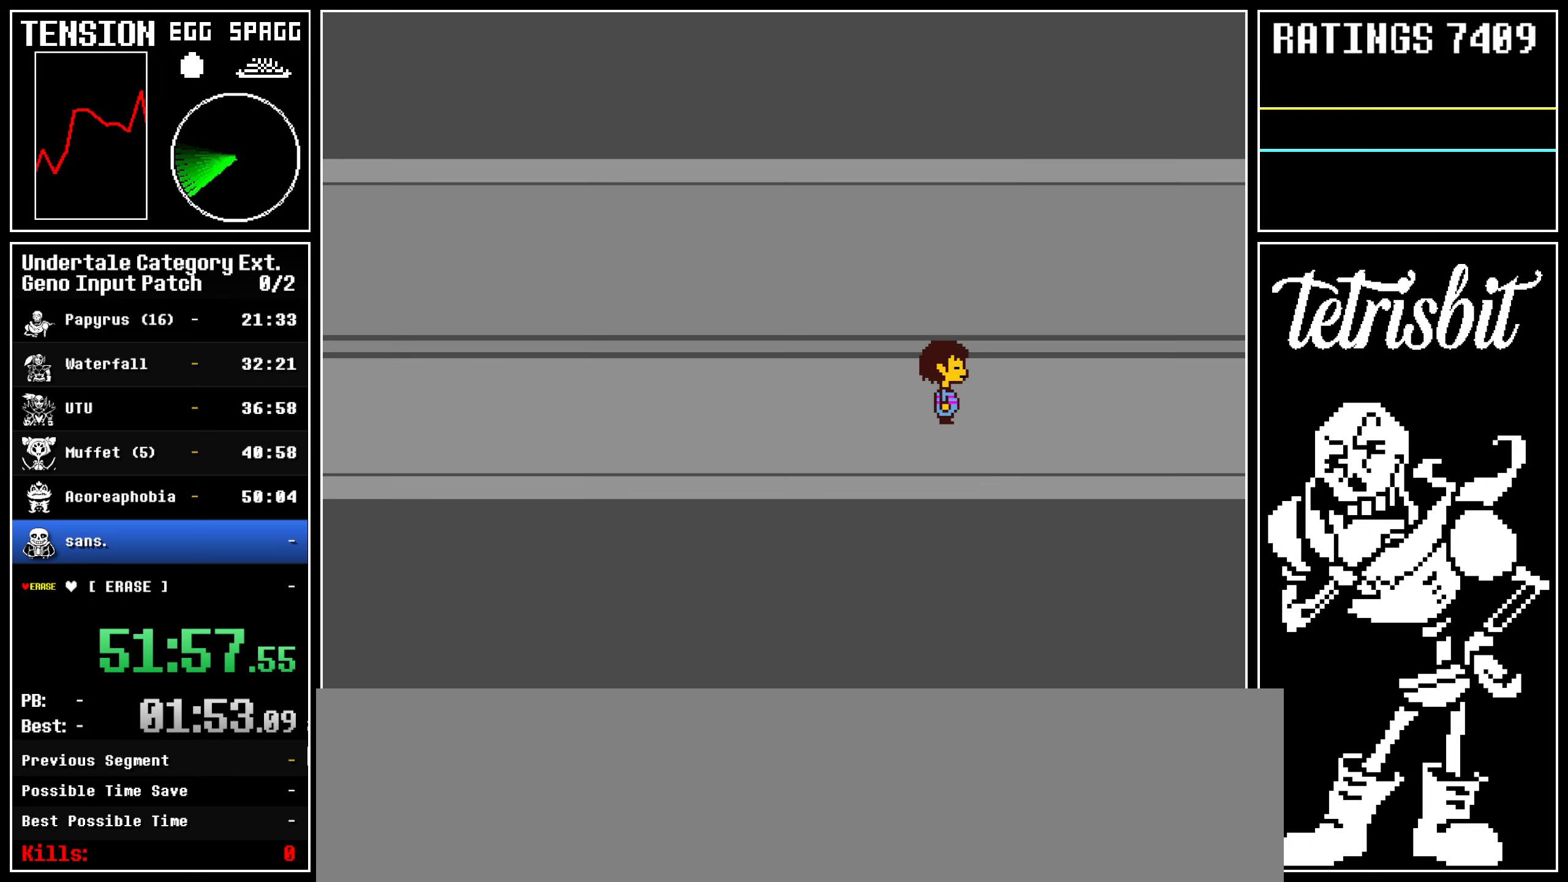
{"keys": ["right"], "events": []}
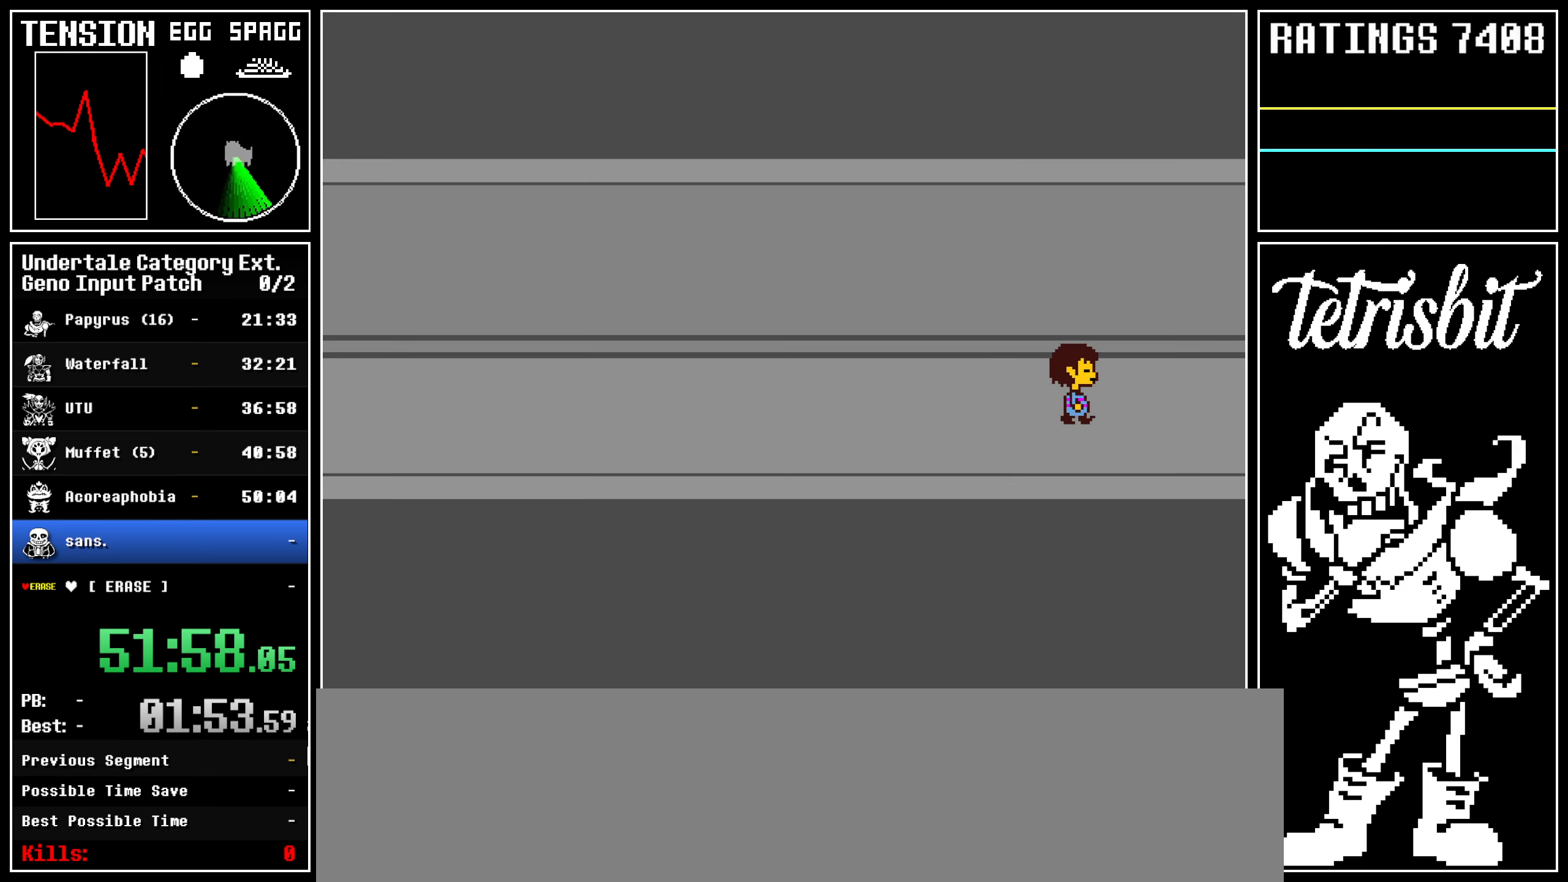
{"keys": ["right"], "events": [[167, "up", "down"], [184, "down", "down"], [400, "up", "up"], [417, "down", "up"]]}
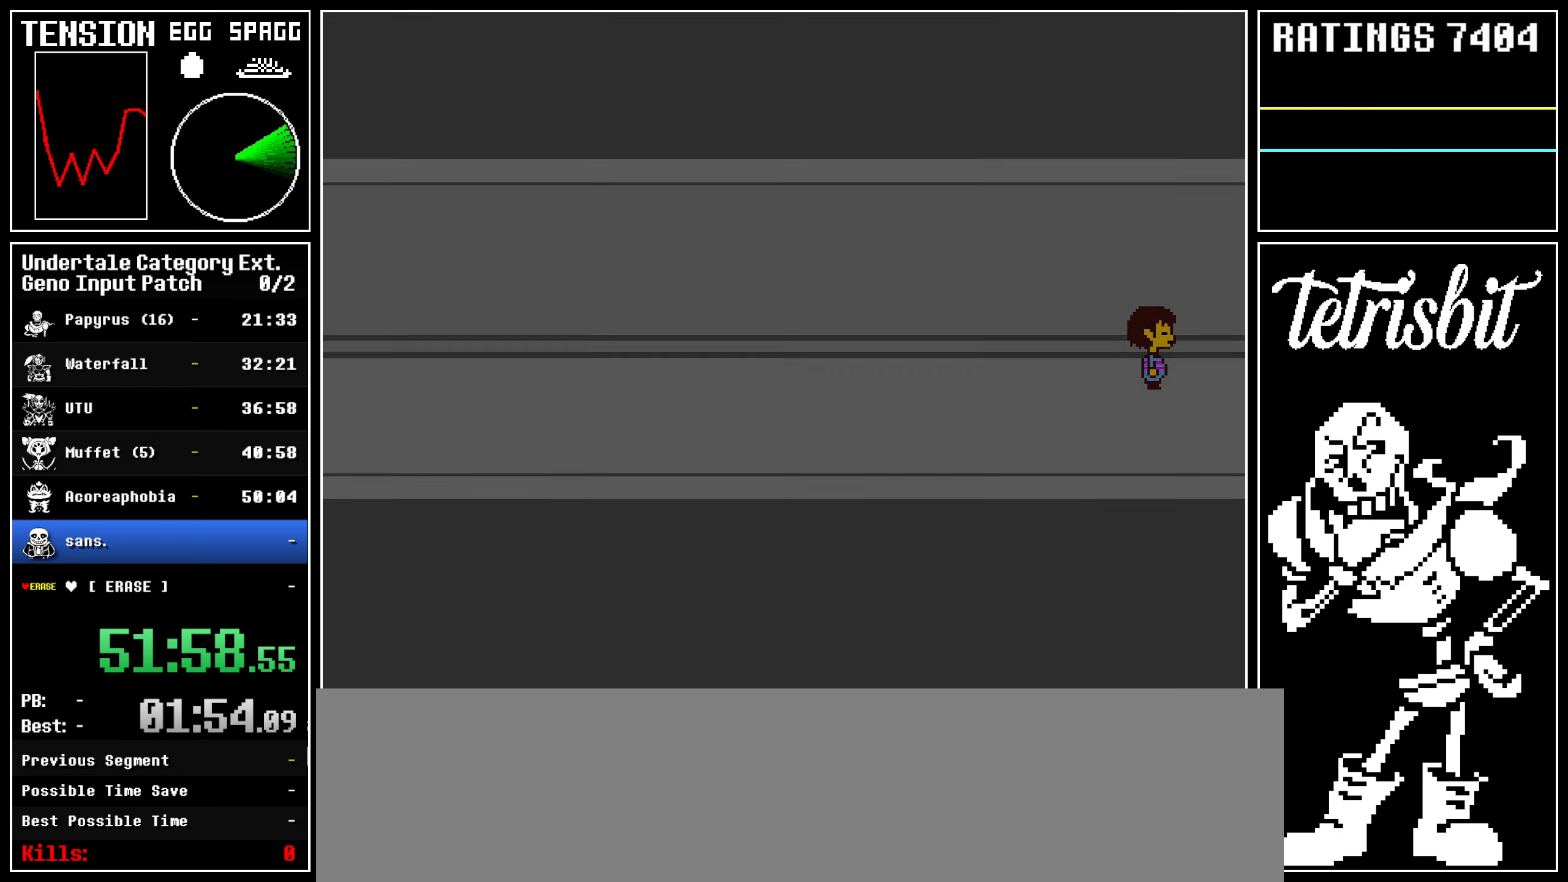
{"keys": ["right"], "events": []}
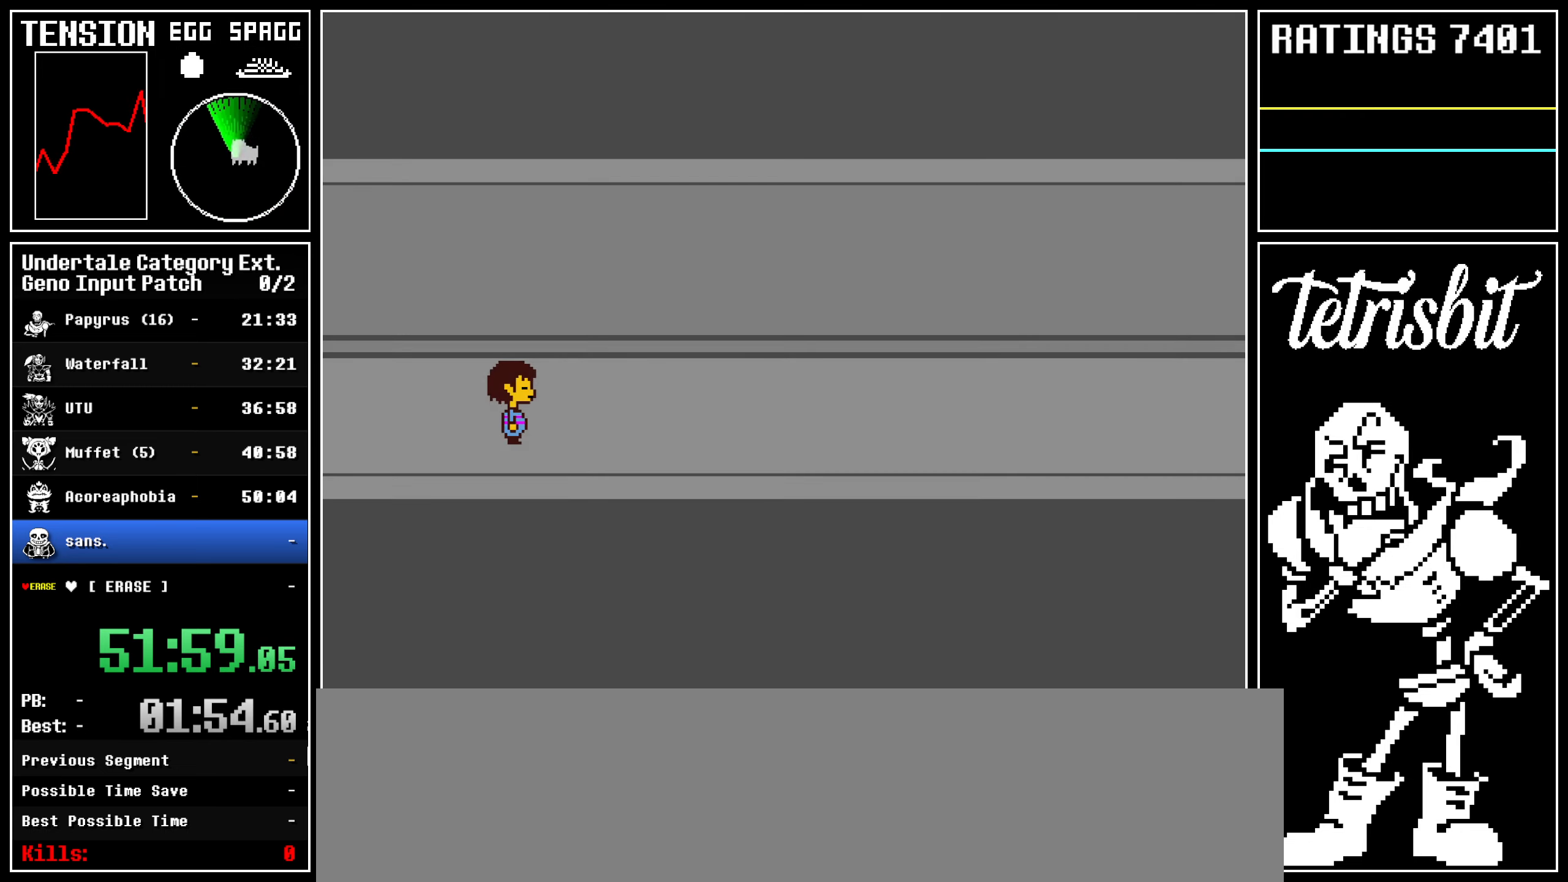
{"keys": ["return", "right"], "events": [[367, "return", "down"], [384, "shift", "down"], [434, "shift", "up"], [467, "return", "up"], [467, "z", "down"], [500, "return", "down"], [500, "z", "up"]]}
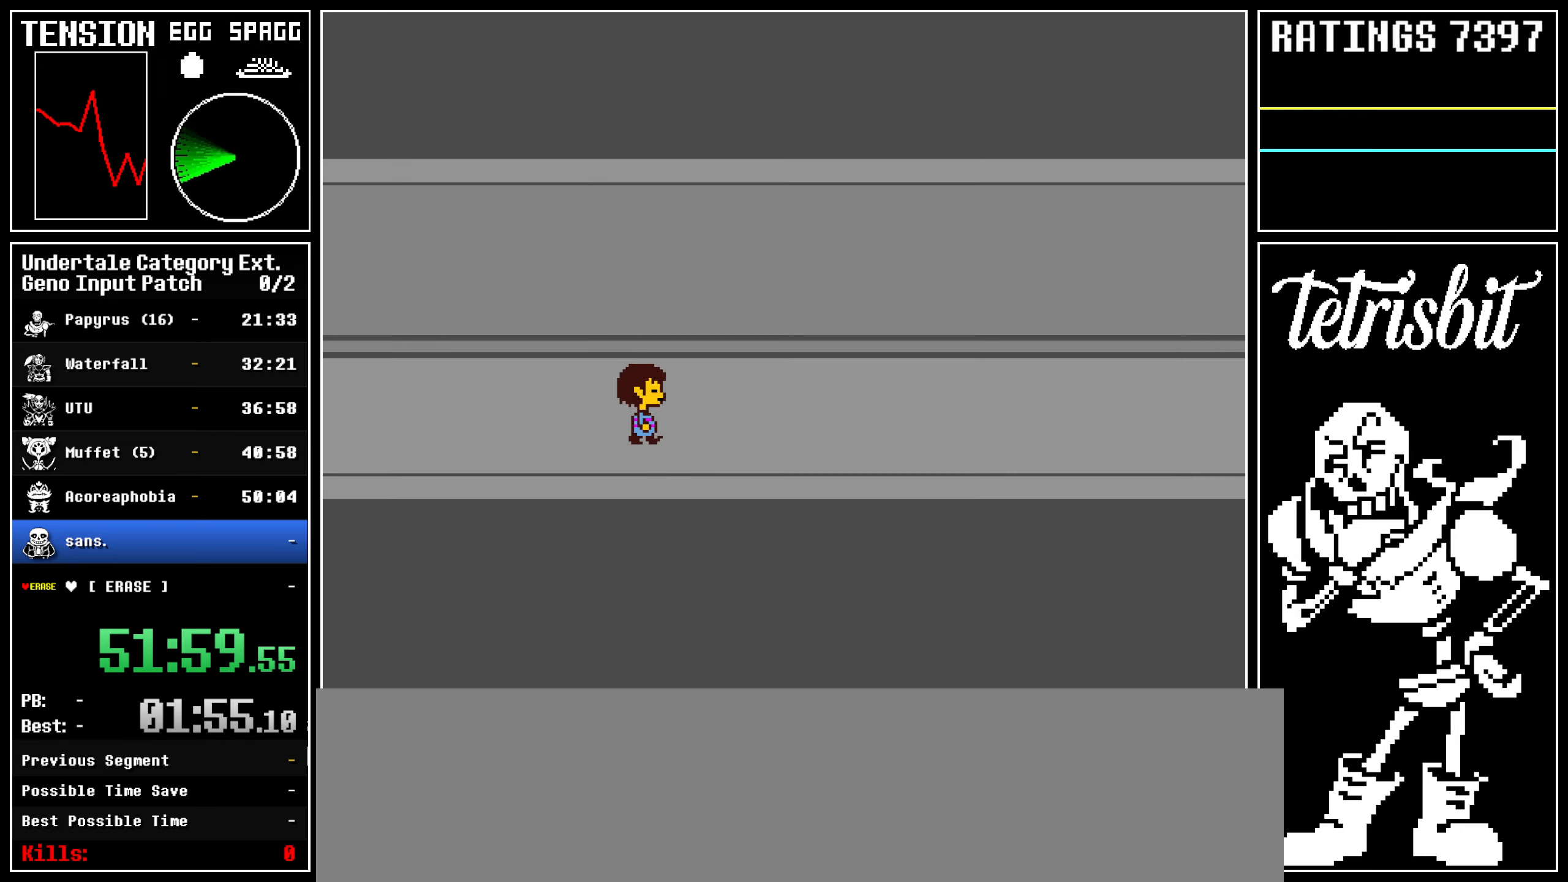
{"keys": ["return", "right", "z"], "events": [[17, "shift", "down"], [67, "shift", "up"], [84, "z", "down"], [100, "return", "up"], [150, "return", "down"], [150, "z", "up"], [167, "shift", "down"], [200, "shift", "up"], [200, "z", "down"], [234, "return", "up"], [284, "return", "down"], [284, "z", "up"], [317, "shift", "down"], [350, "shift", "up"], [350, "z", "down"], [384, "return", "up"], [417, "z", "up"], [434, "return", "down"], [467, "shift", "down"], [500, "shift", "up"], [500, "z", "down"]]}
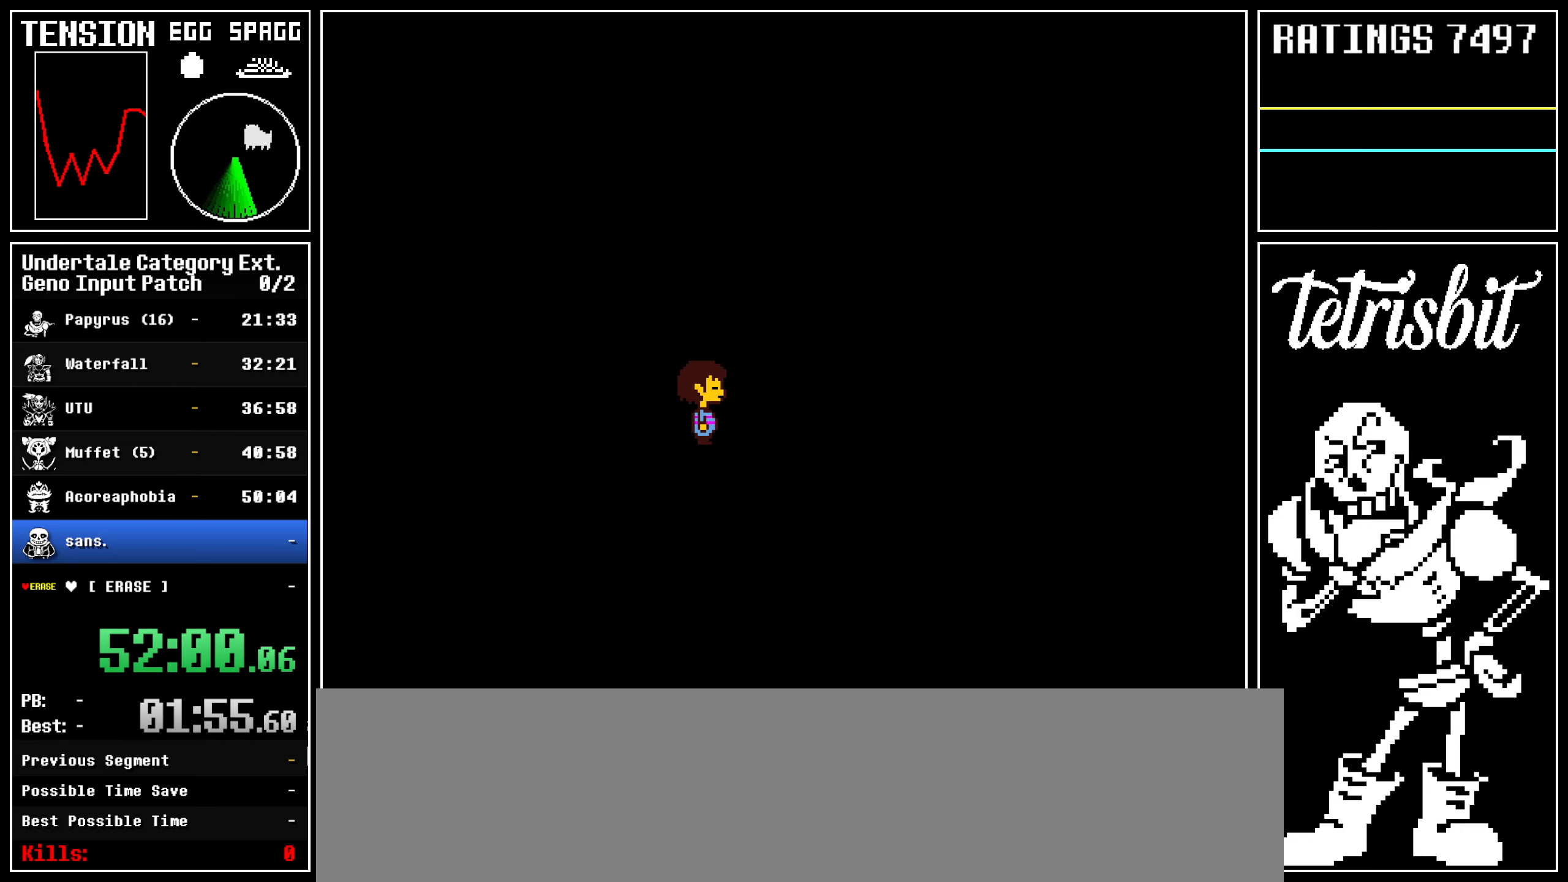
{"keys": ["return", "right", "shift"], "events": [[17, "return", "up"], [50, "z", "up"], [67, "return", "down"], [84, "shift", "down"], [134, "shift", "up"], [134, "z", "down"], [167, "return", "up"], [217, "return", "down"], [217, "z", "up"], [234, "shift", "down"], [267, "shift", "up"], [267, "z", "down"], [284, "return", "up"], [334, "return", "down"], [350, "z", "up"], [367, "shift", "down"], [400, "shift", "up"], [417, "z", "down"], [434, "return", "up"], [467, "return", "down"], [484, "z", "up"], [500, "shift", "down"]]}